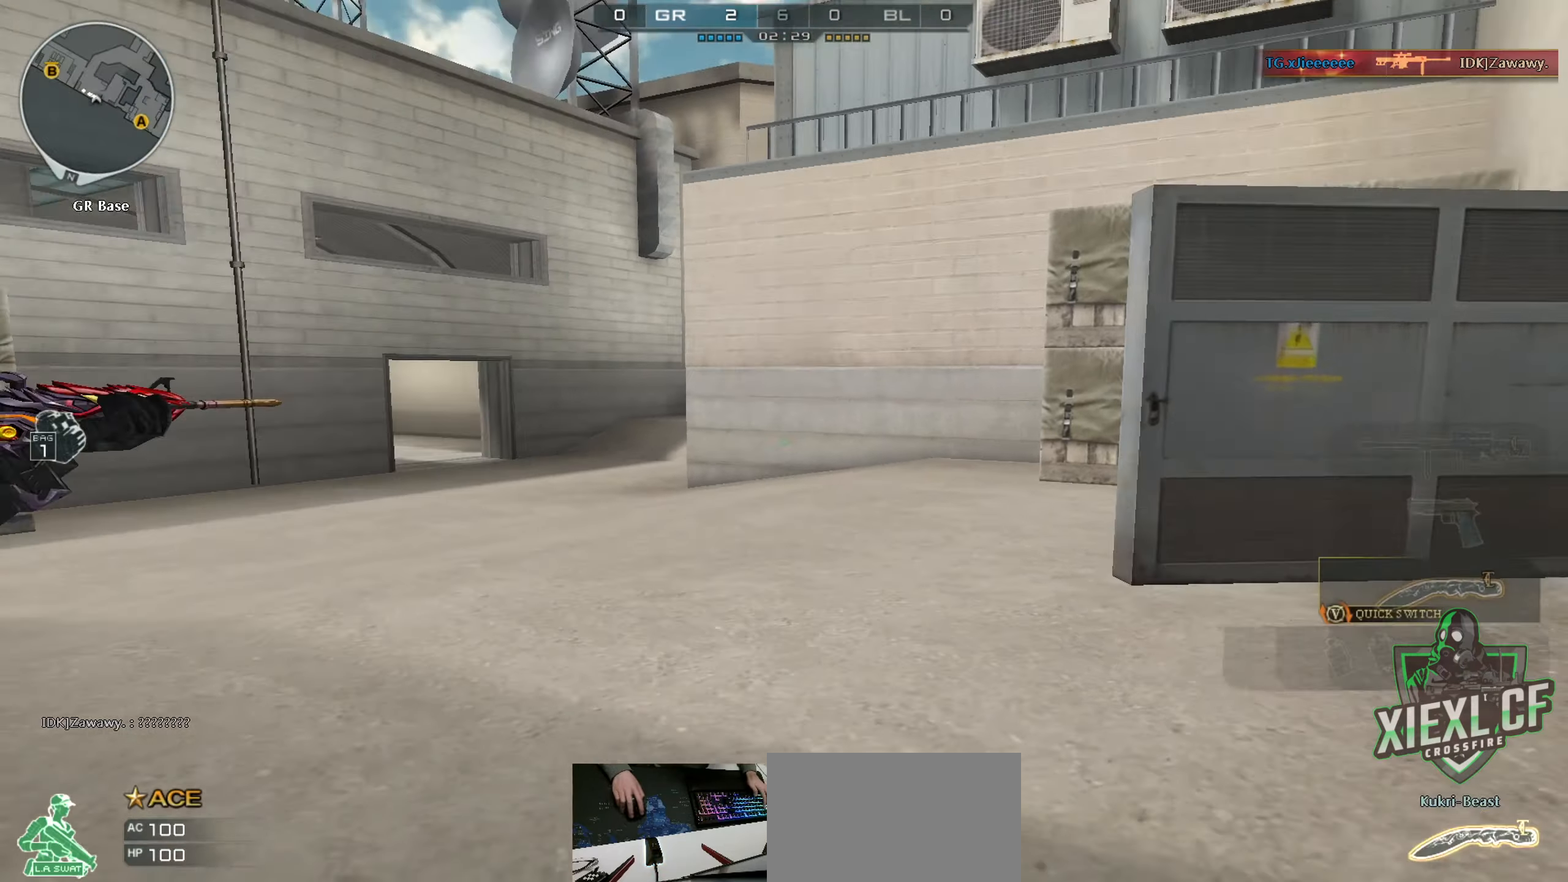
Gameplay with keyboard and mouse; each line is a JSON object with the keys and mouse buttons held at the frame after it. "events" lists presses ("down") and releases ("up") of "1", "2", "3", "4", "5", "a", "alt", "c", "caps_lock", "ctrl", "d", "e", "f", "g", "q", "r", "s", "shift", "space", "t", "tab", "v", "w", "x", "z", "mouse_left", "mouse_wheel" and "mouse_right" between this image and that frame as [ms after this image, input, new state], when the widget could be followed in between. "mouse_left", "mouse_wheel", "mouse_right" = the "left", "wheel", "right" buttons of the "mouse" list. No other keys are recorded. "wheel" means that the mouse wheel is clicked or scrolled. Not read: mouse_move.
{"keys": ["q", "w"], "mouse": [], "events": [[33, "4", "down"], [133, "4", "up"], [183, "4", "down"], [267, "4", "up"], [367, "q", "down"], [467, "q", "up"], [500, "q", "down"]]}
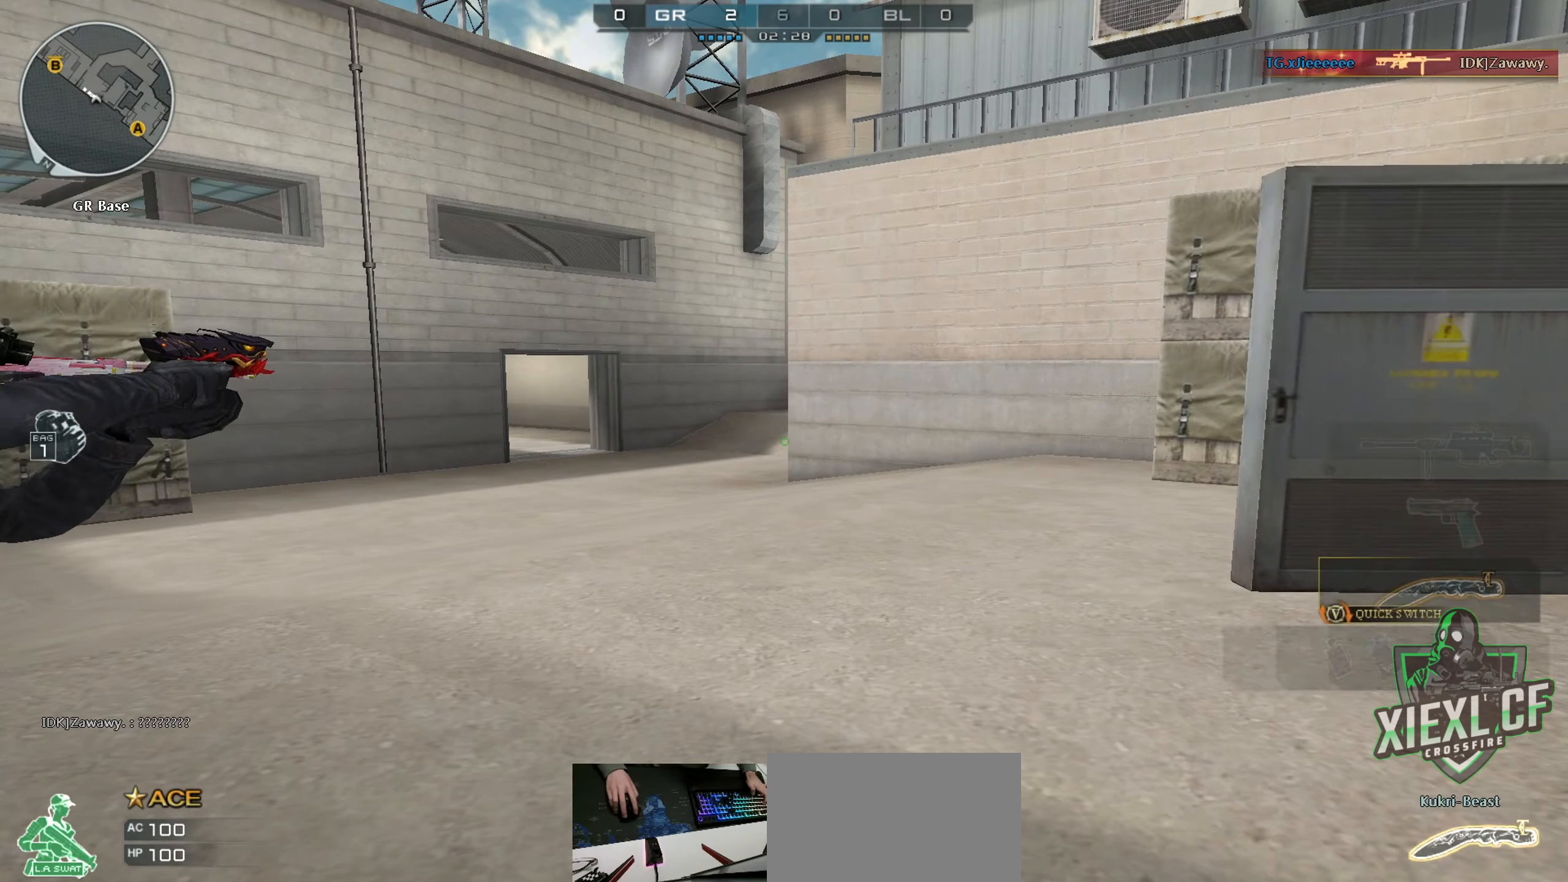
{"keys": ["d", "w"], "mouse": [], "events": [[100, "q", "up"], [151, "q", "down"], [301, "q", "up"], [334, "q", "down"], [384, "d", "down"], [484, "q", "up"]]}
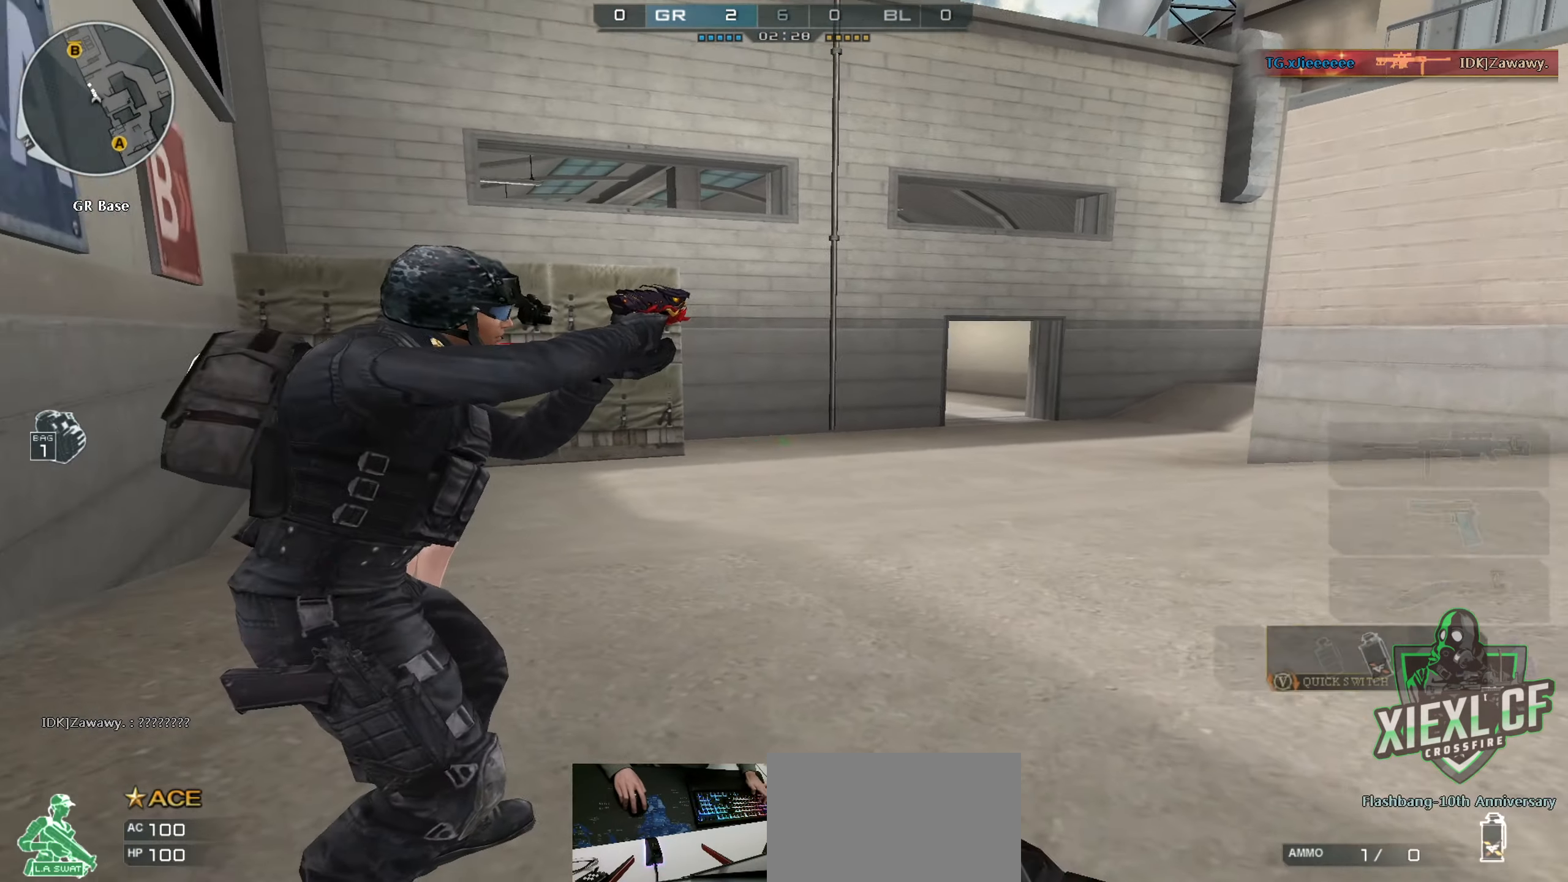
{"keys": ["d", "w"], "mouse": [], "events": [[17, "q", "down"], [117, "q", "up"], [217, "q", "down"], [300, "q", "up"], [350, "q", "down"], [450, "q", "up"]]}
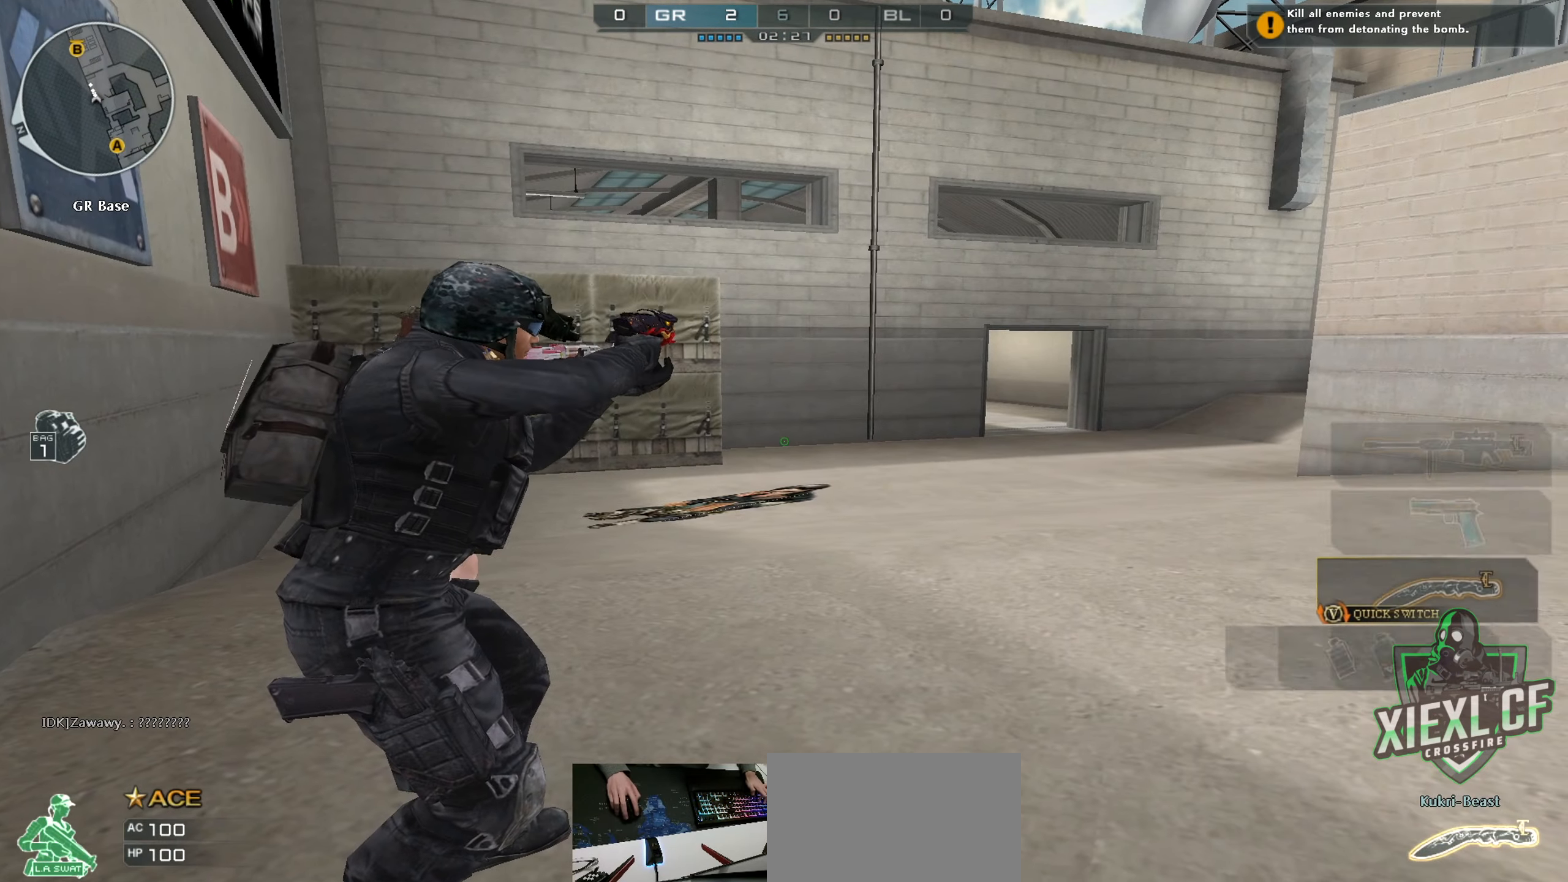
{"keys": ["d", "q", "w"], "mouse": [], "events": [[50, "q", "down"], [134, "q", "up"], [217, "q", "down"], [267, "q", "up"], [367, "q", "down"], [451, "q", "up"], [501, "q", "down"]]}
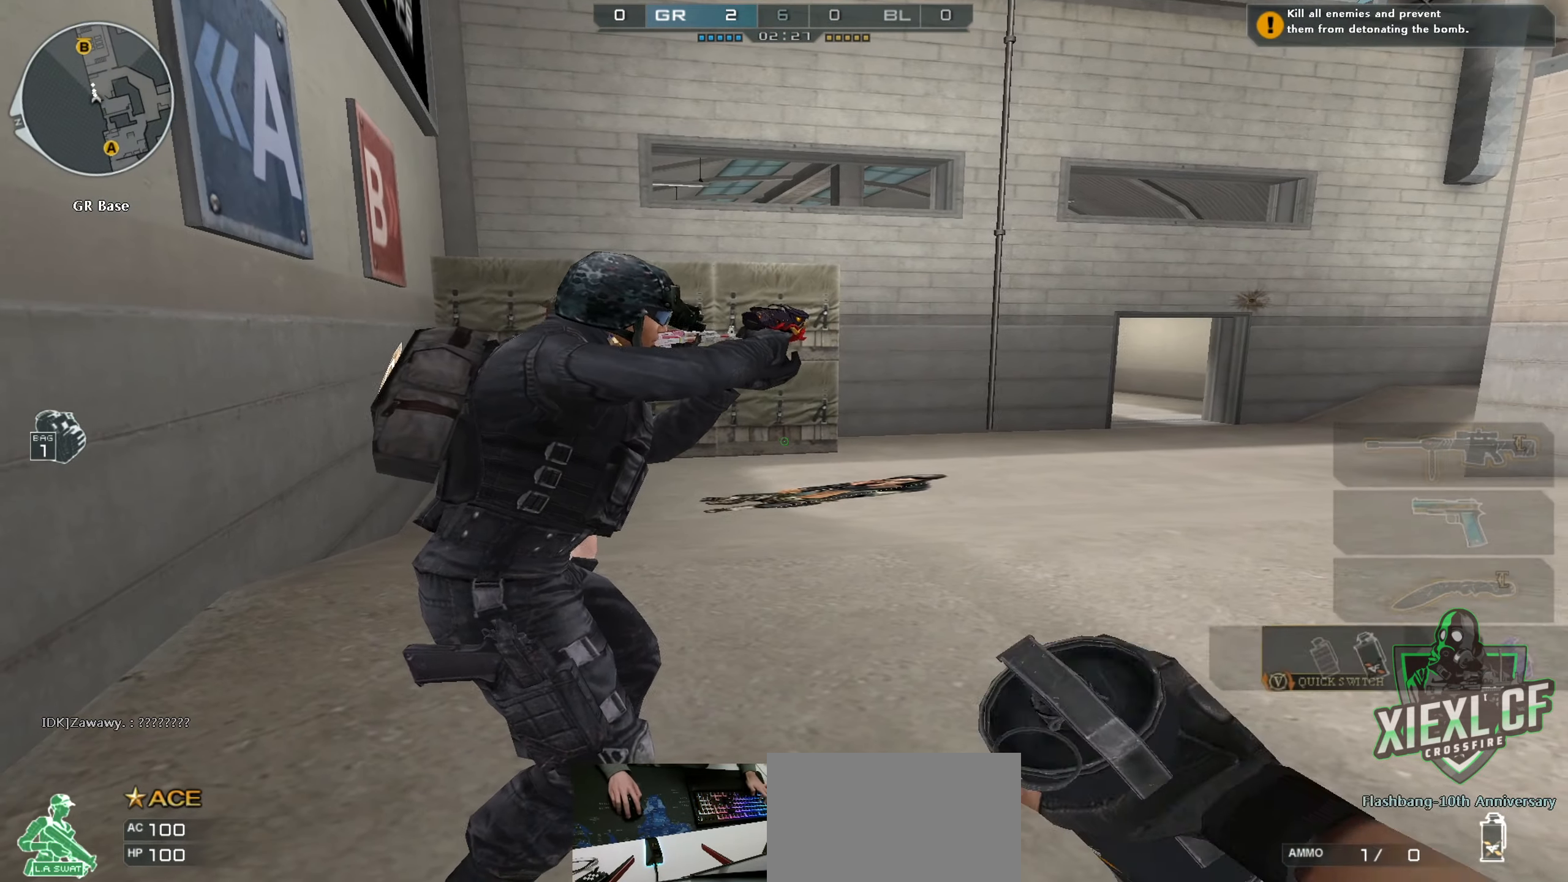
{"keys": ["d", "w"], "mouse": [], "events": [[100, "q", "up"], [200, "q", "down"], [284, "q", "up"], [384, "q", "down"], [467, "q", "up"]]}
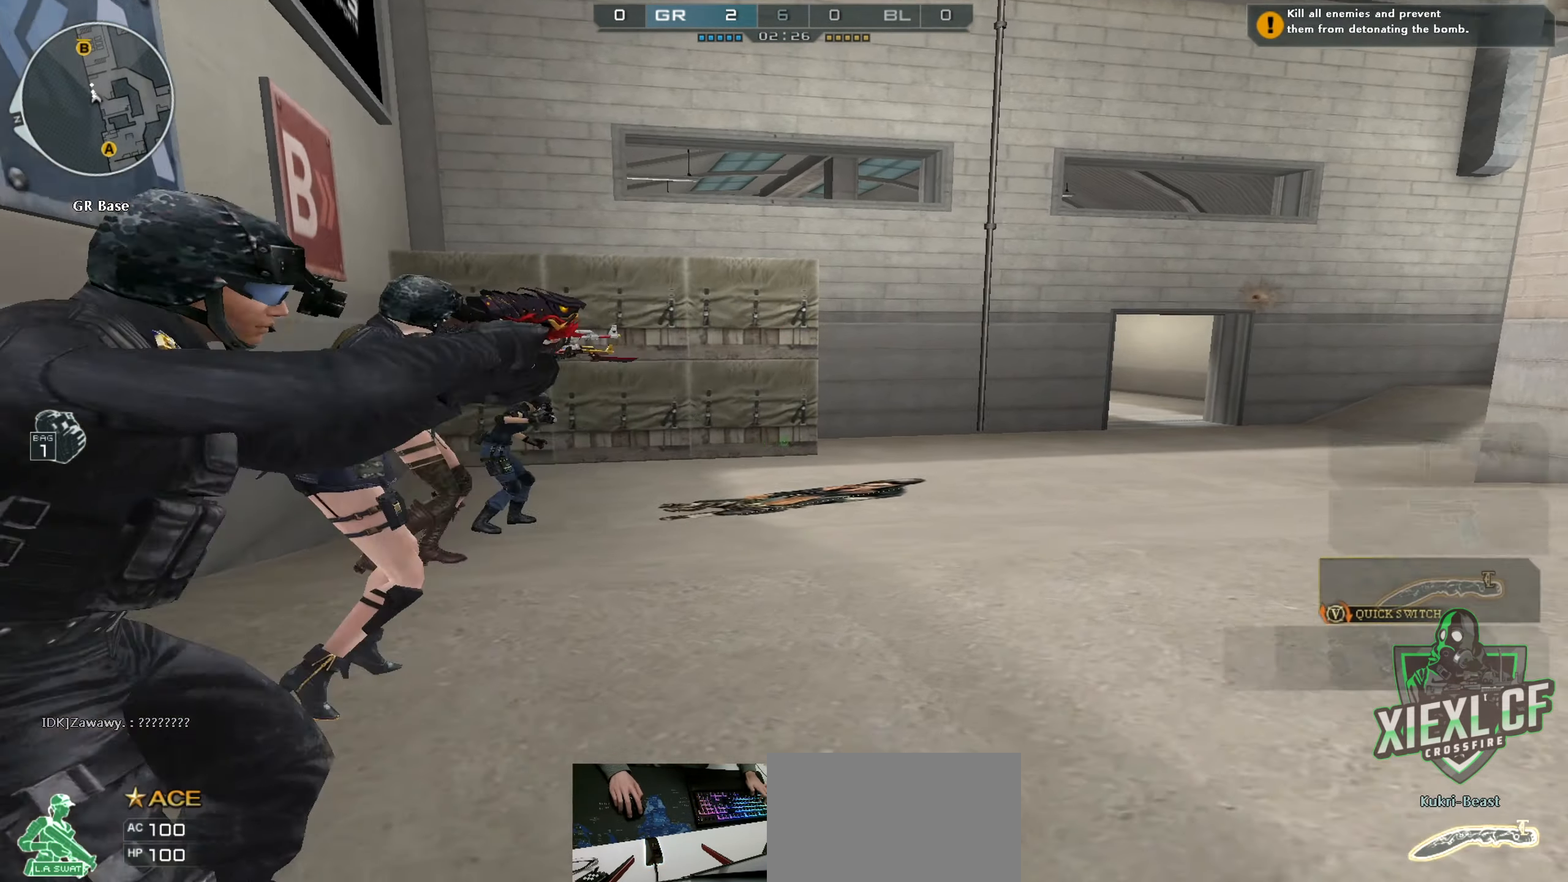
{"keys": ["w"], "mouse": [], "events": [[17, "q", "down"], [117, "q", "up"], [217, "q", "down"], [301, "q", "up"], [351, "q", "down"], [484, "d", "up"], [484, "q", "up"]]}
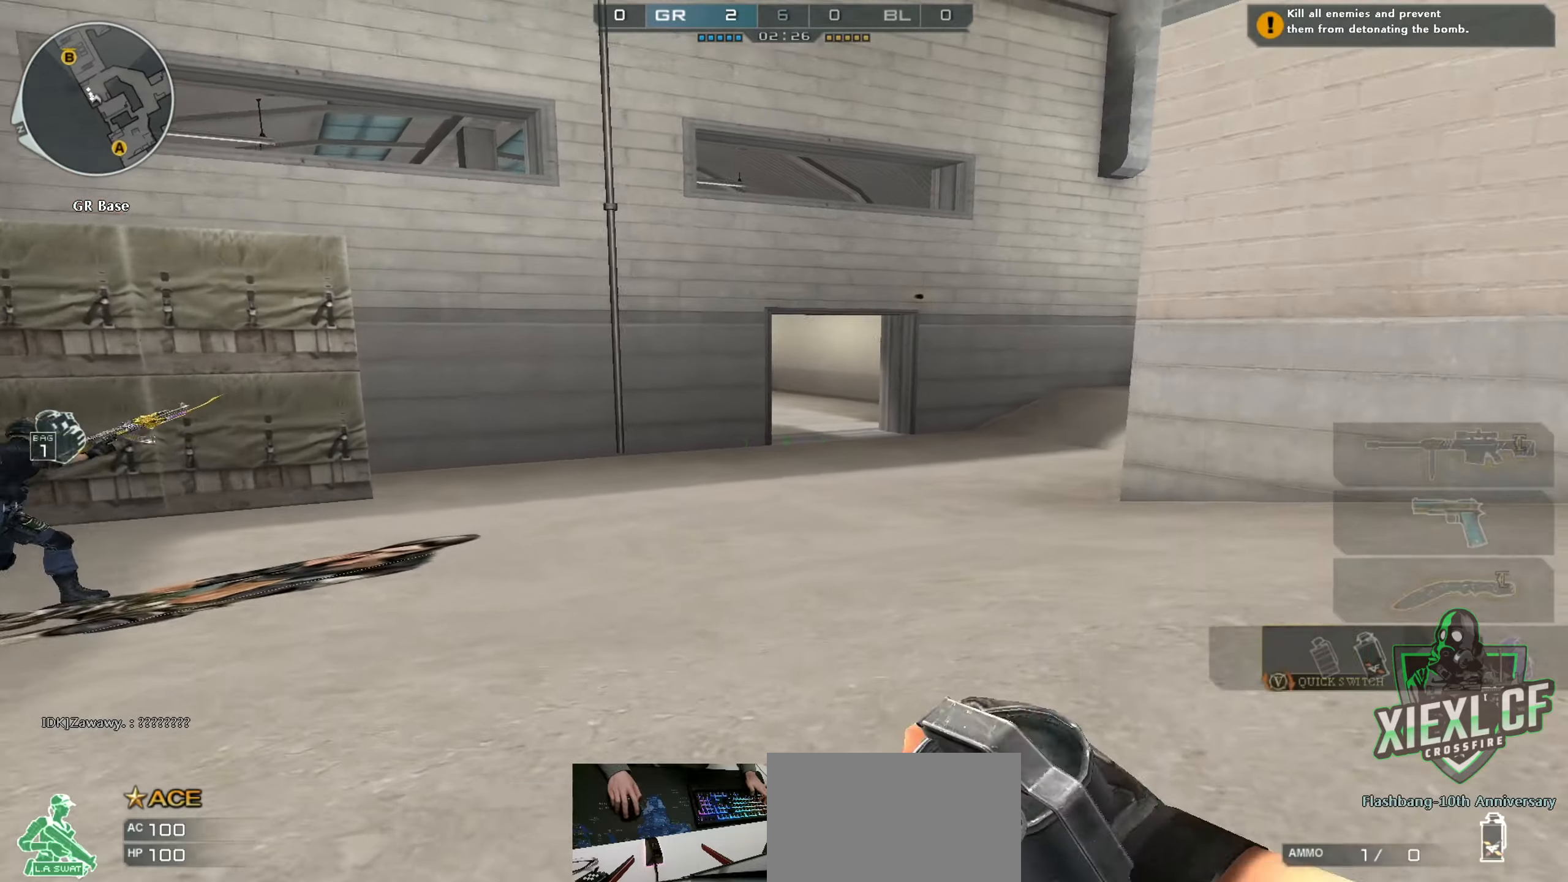
{"keys": ["w"], "mouse": [], "events": [[33, "q", "down"], [133, "q", "up"], [233, "q", "down"], [317, "q", "up"], [367, "q", "down"], [467, "q", "up"]]}
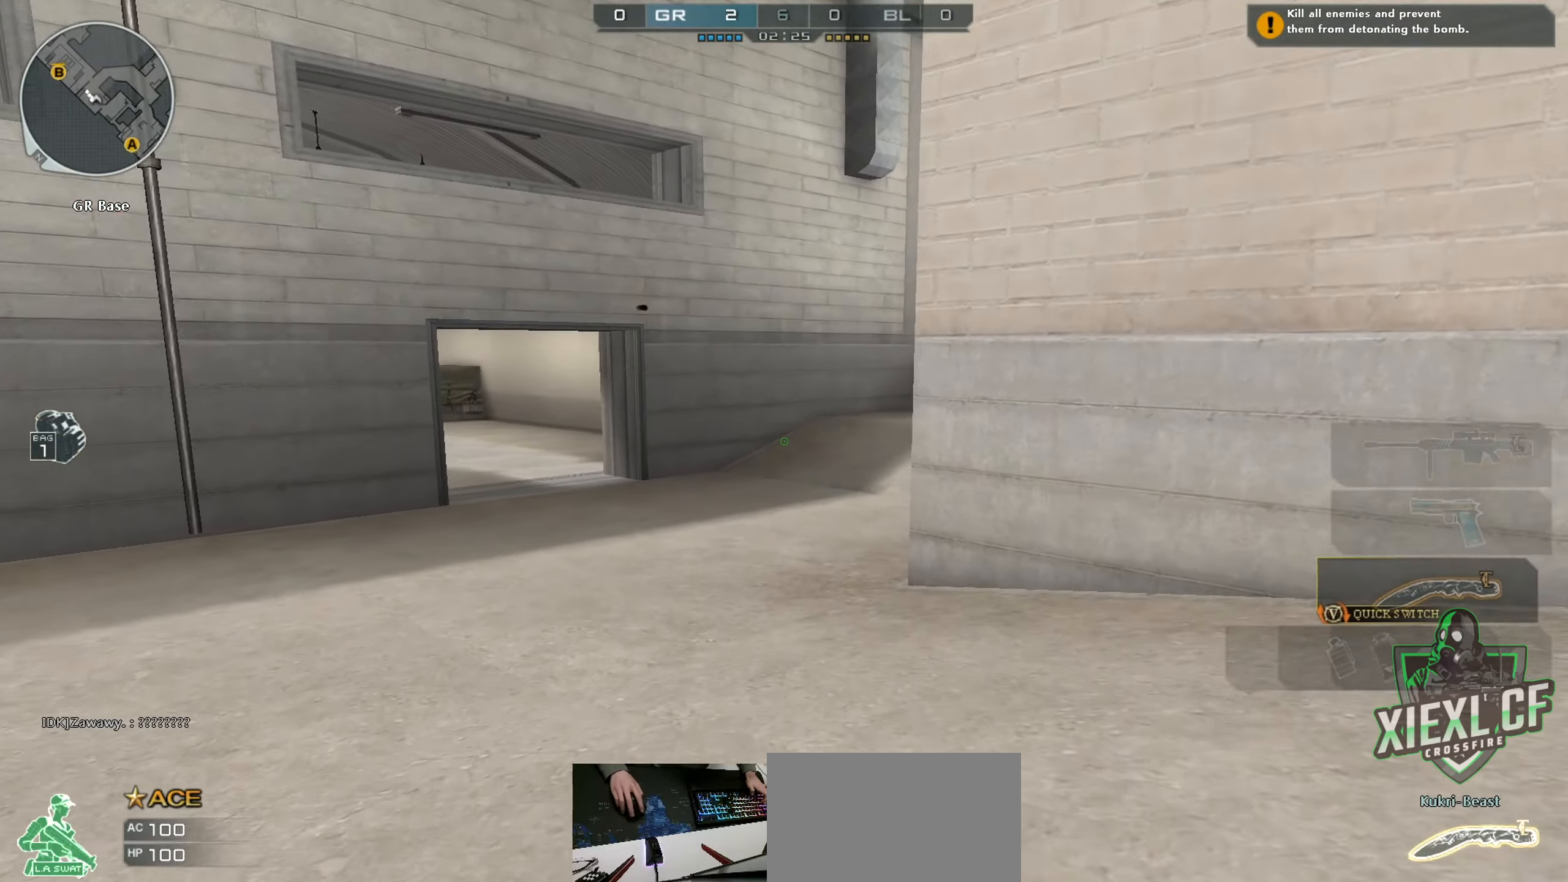
{"keys": ["w"], "mouse": [], "events": []}
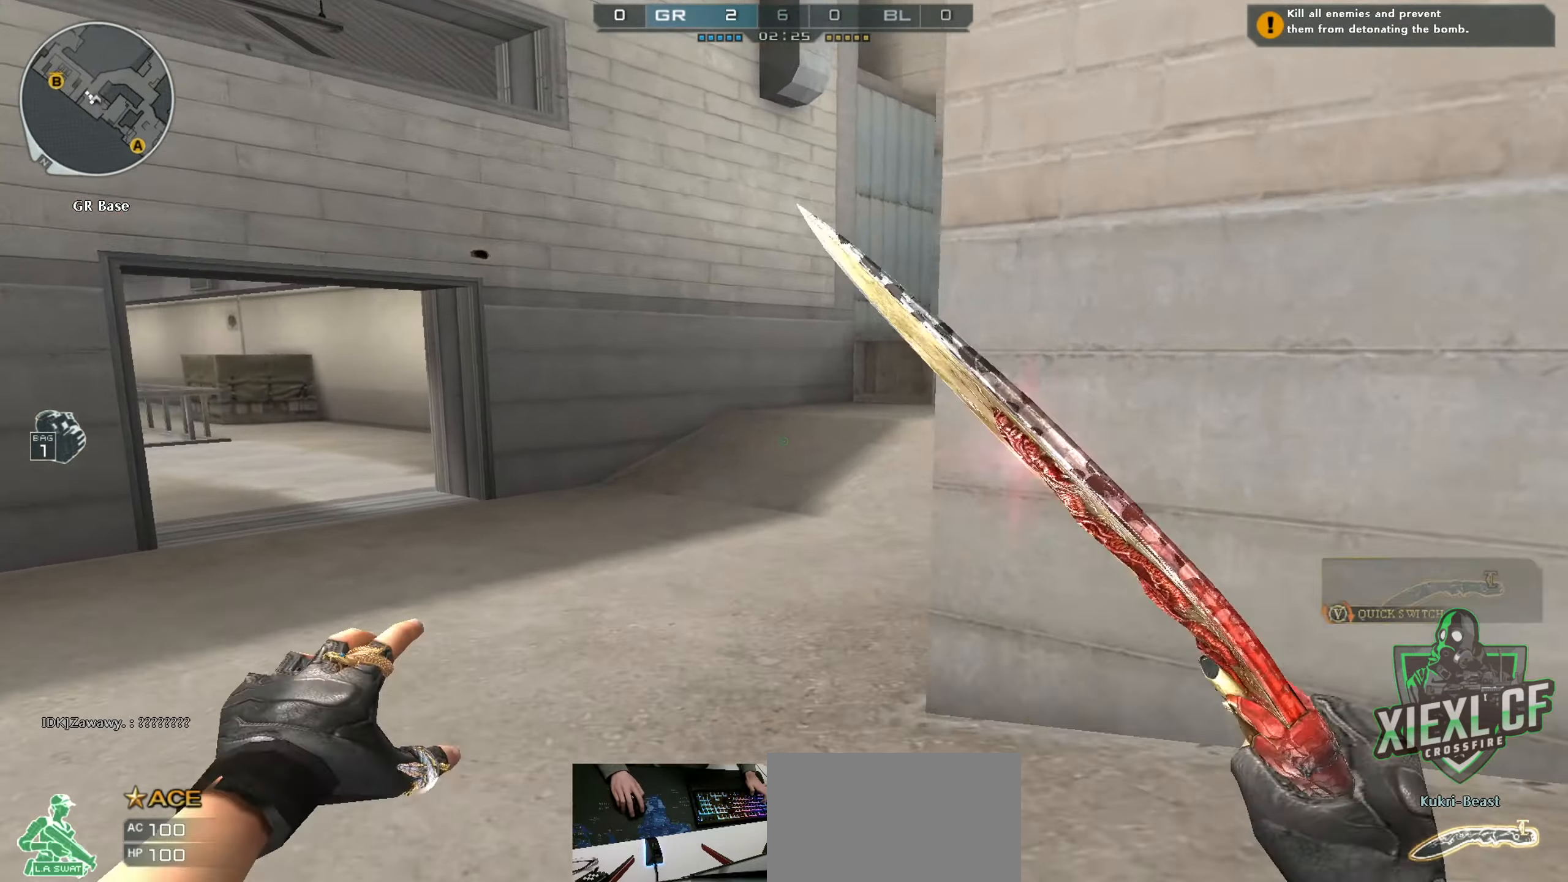
{"keys": ["a", "w"], "mouse": [], "events": [[117, "mouse_left", "down"], [300, "a", "down"], [300, "mouse_left", "up"]]}
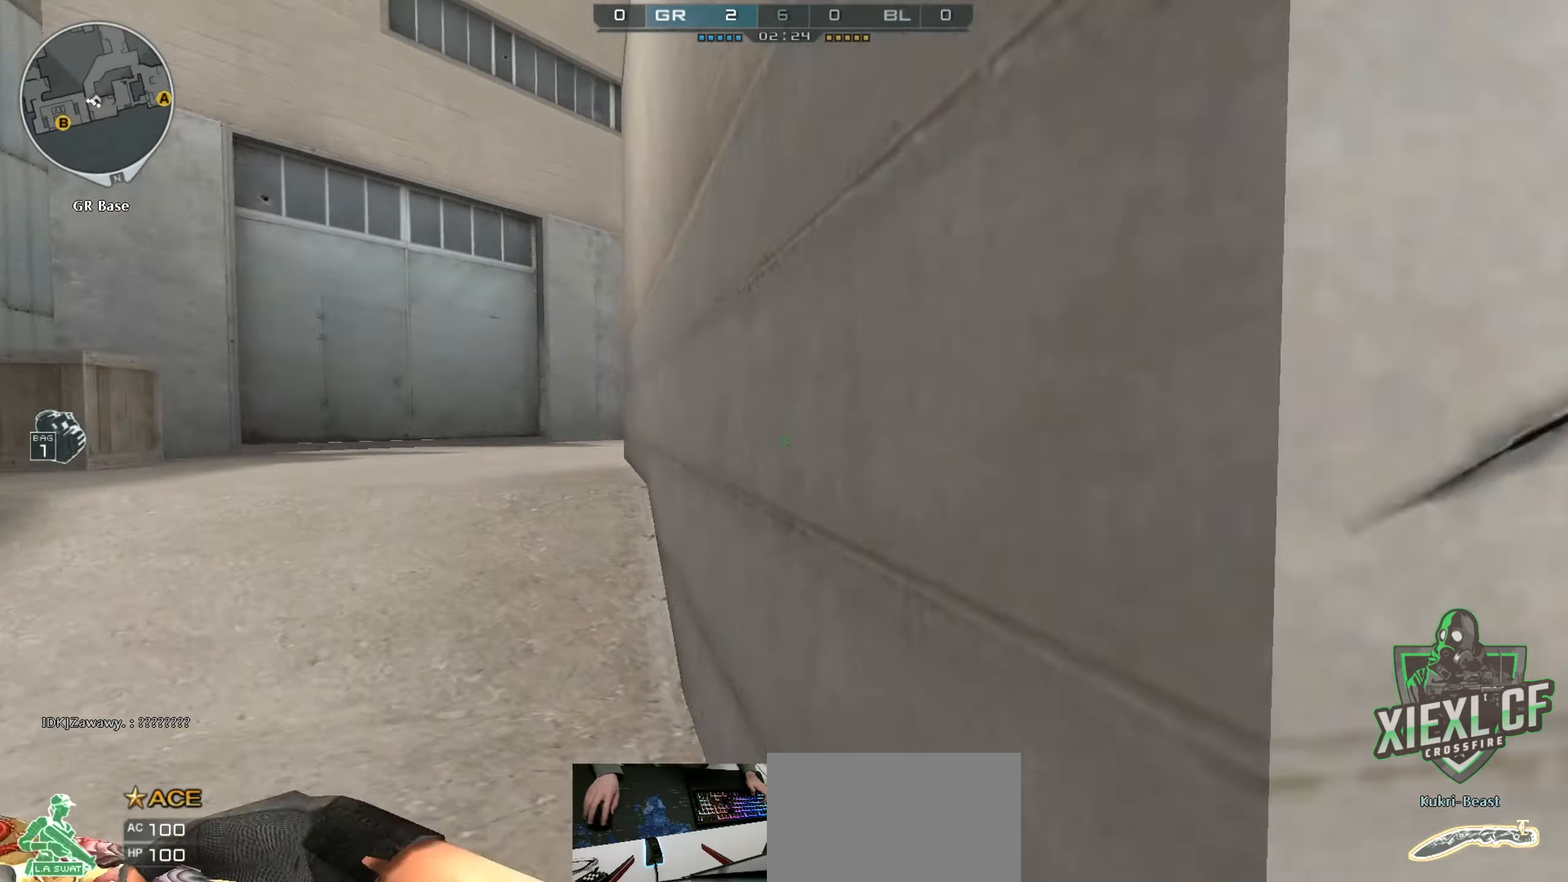
{"keys": ["w"], "mouse": [], "events": [[34, "a", "up"]]}
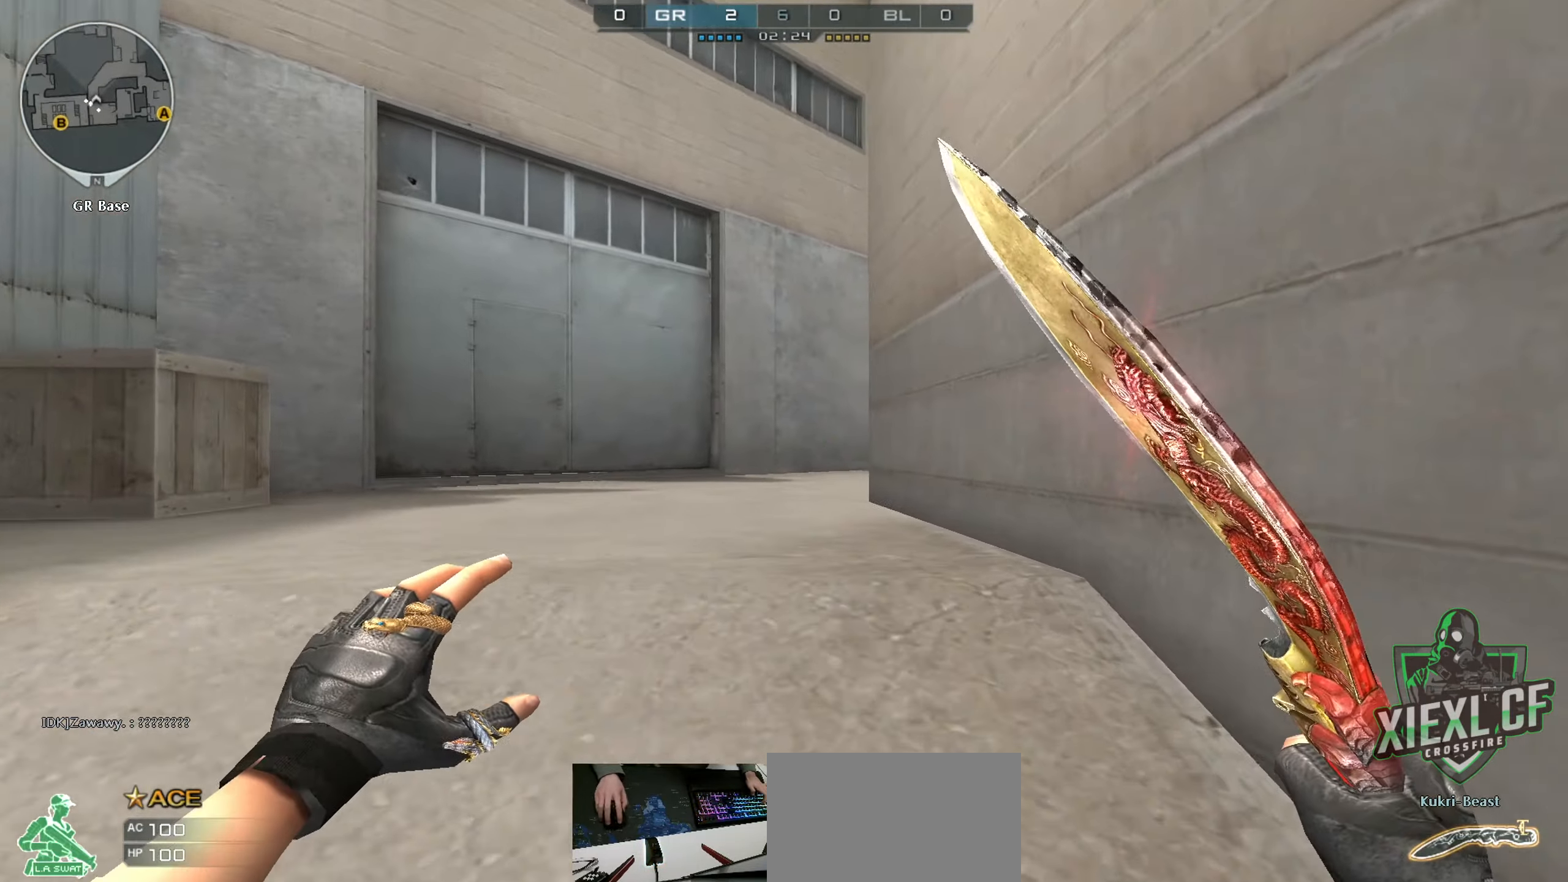
{"keys": ["w"], "mouse": ["right"], "events": [[150, "mouse_right", "down"], [434, "d", "down"], [467, "d", "up"]]}
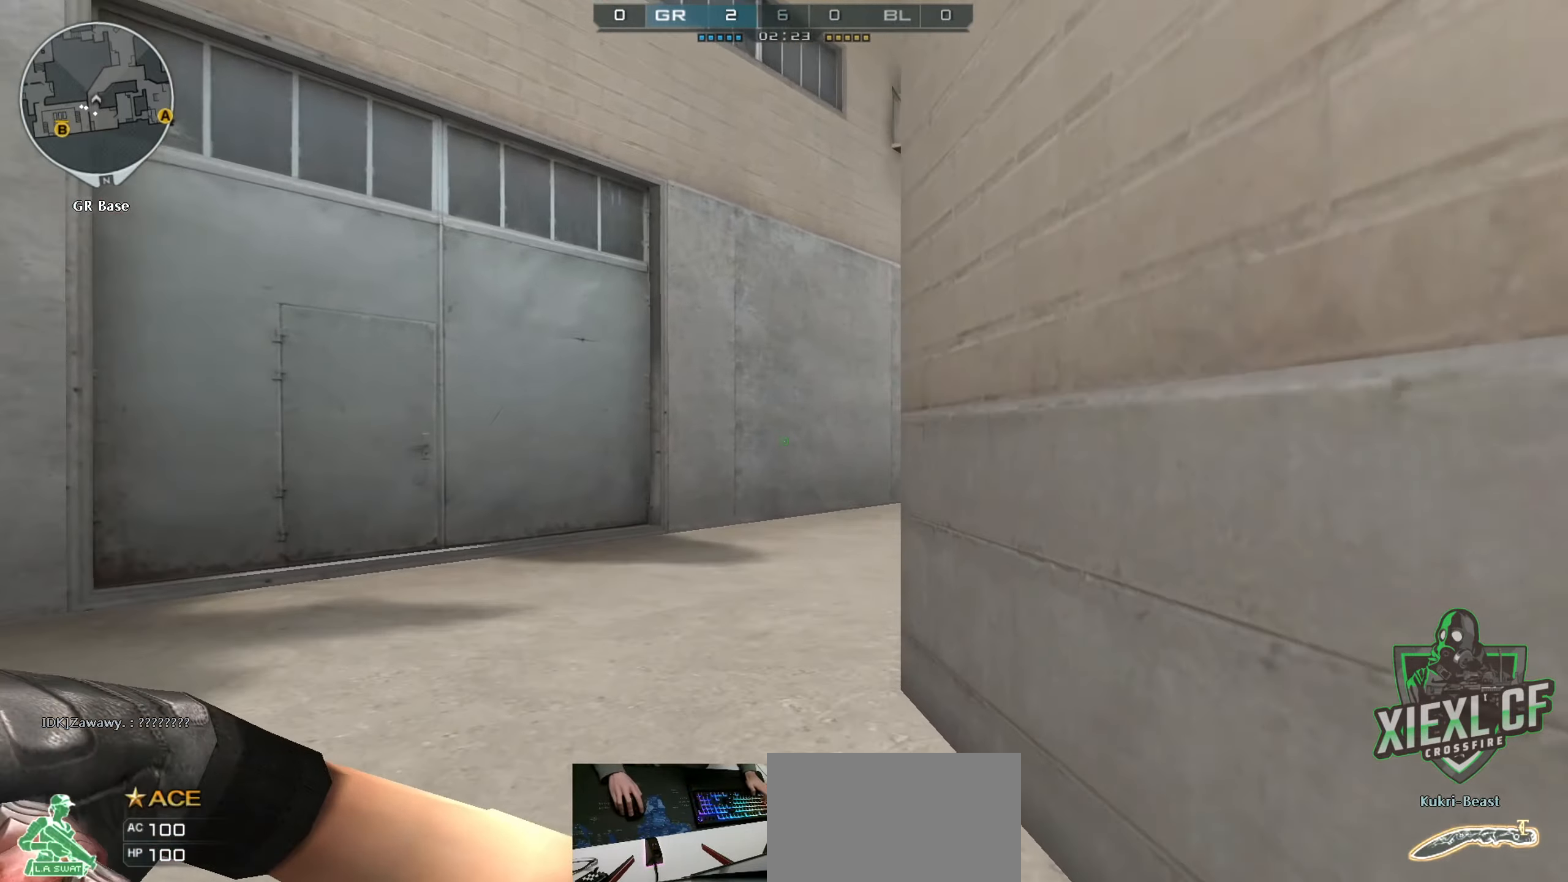
{"keys": ["w"], "mouse": [], "events": [[17, "mouse_right", "up"], [201, "a", "down"], [434, "a", "up"]]}
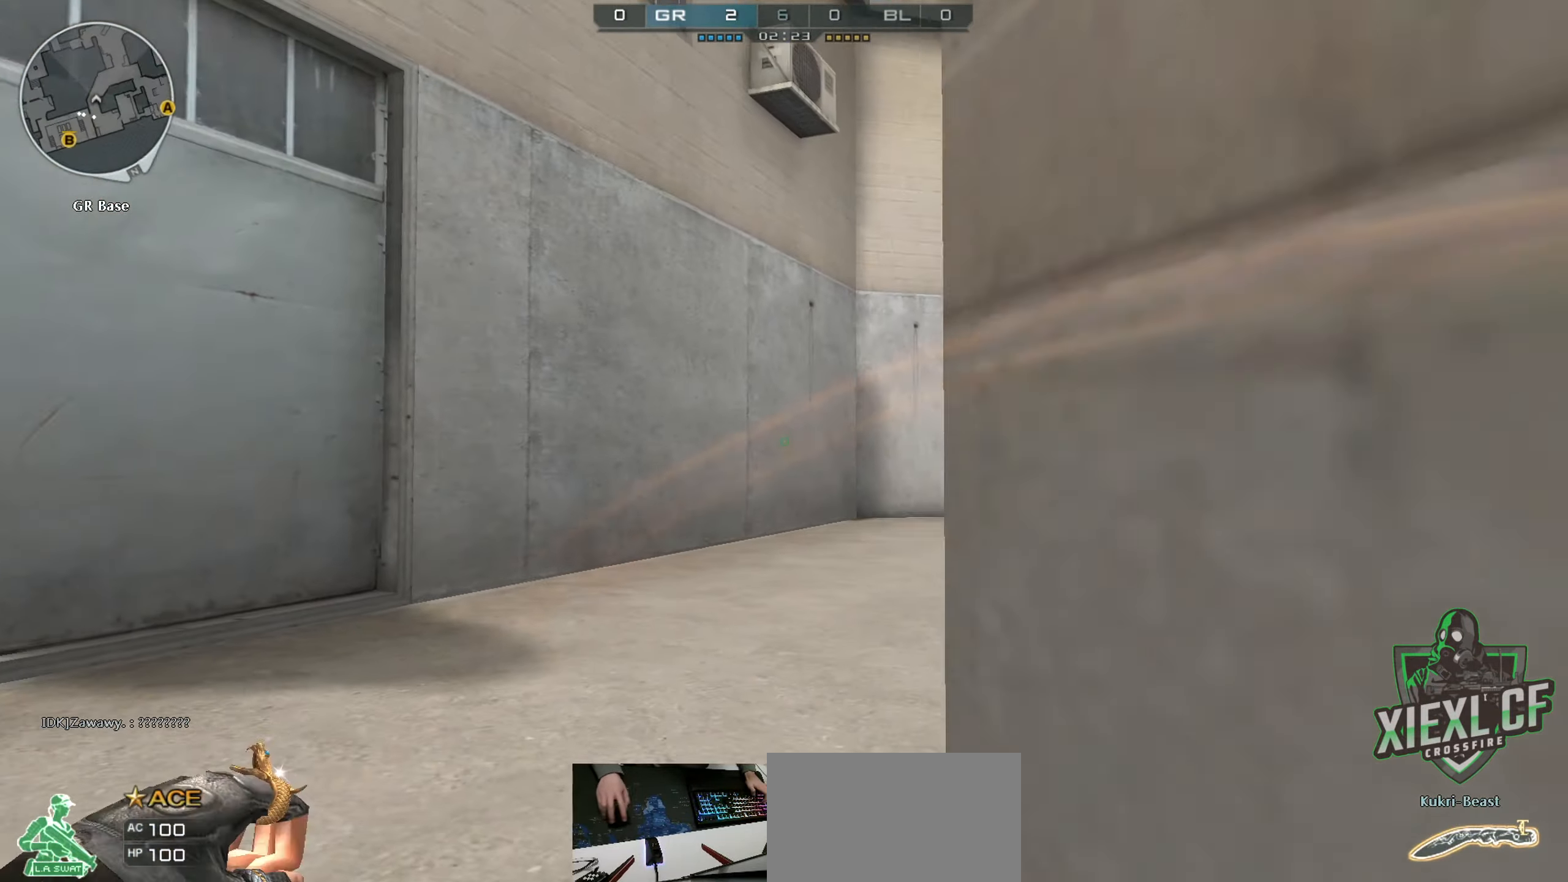
{"keys": ["d", "tab", "w"], "mouse": [], "events": [[83, "d", "down"], [317, "tab", "down"]]}
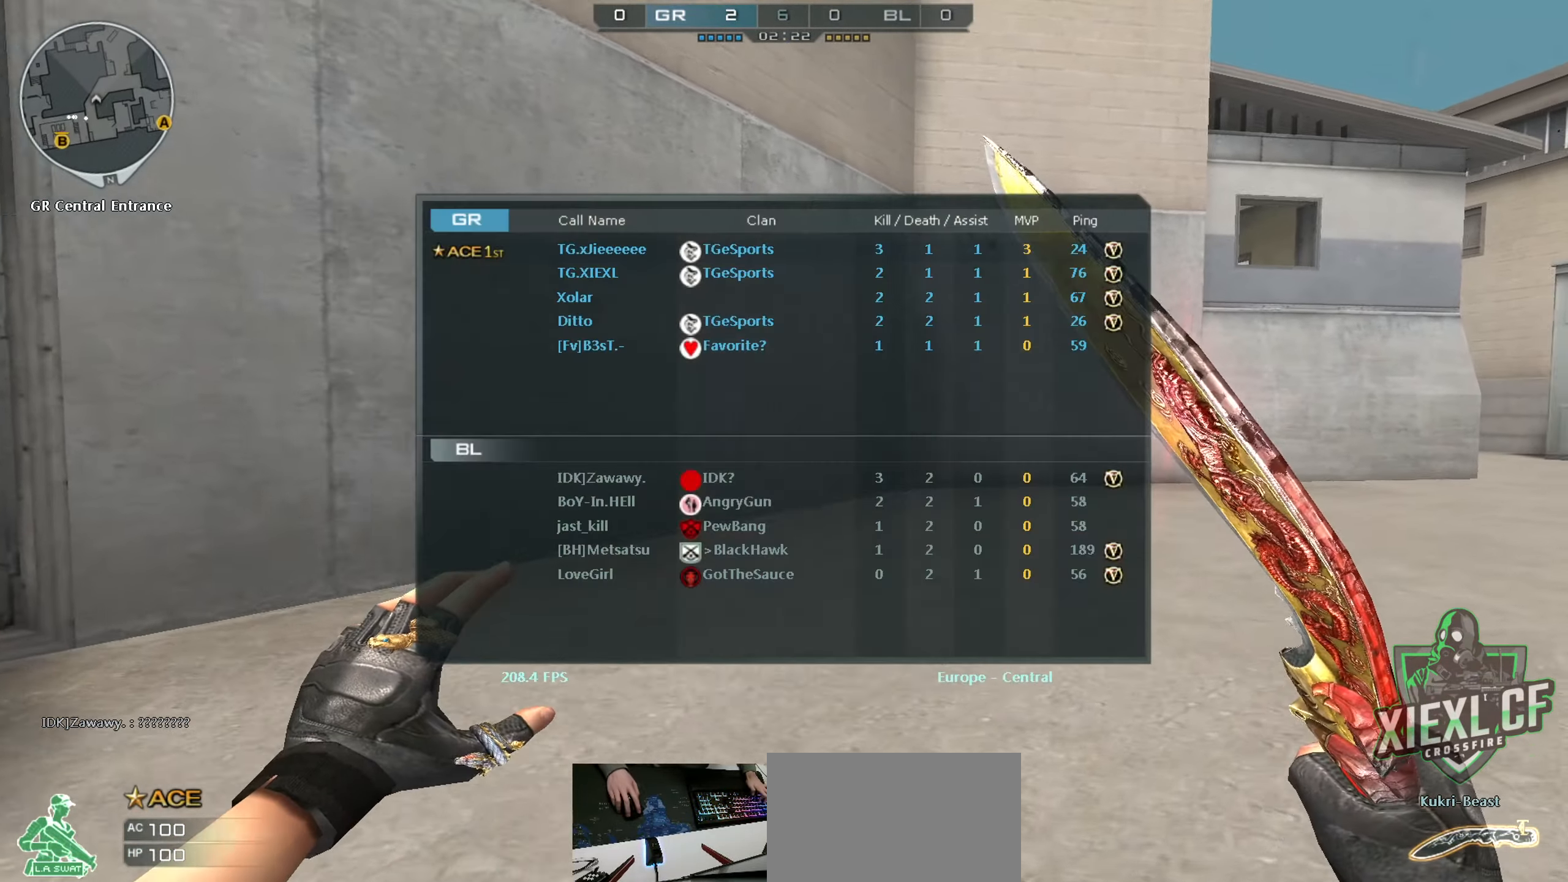
{"keys": ["d", "w"], "mouse": [], "events": [[151, "tab", "up"], [251, "tab", "down"], [334, "tab", "up"], [384, "tab", "down"], [468, "tab", "up"]]}
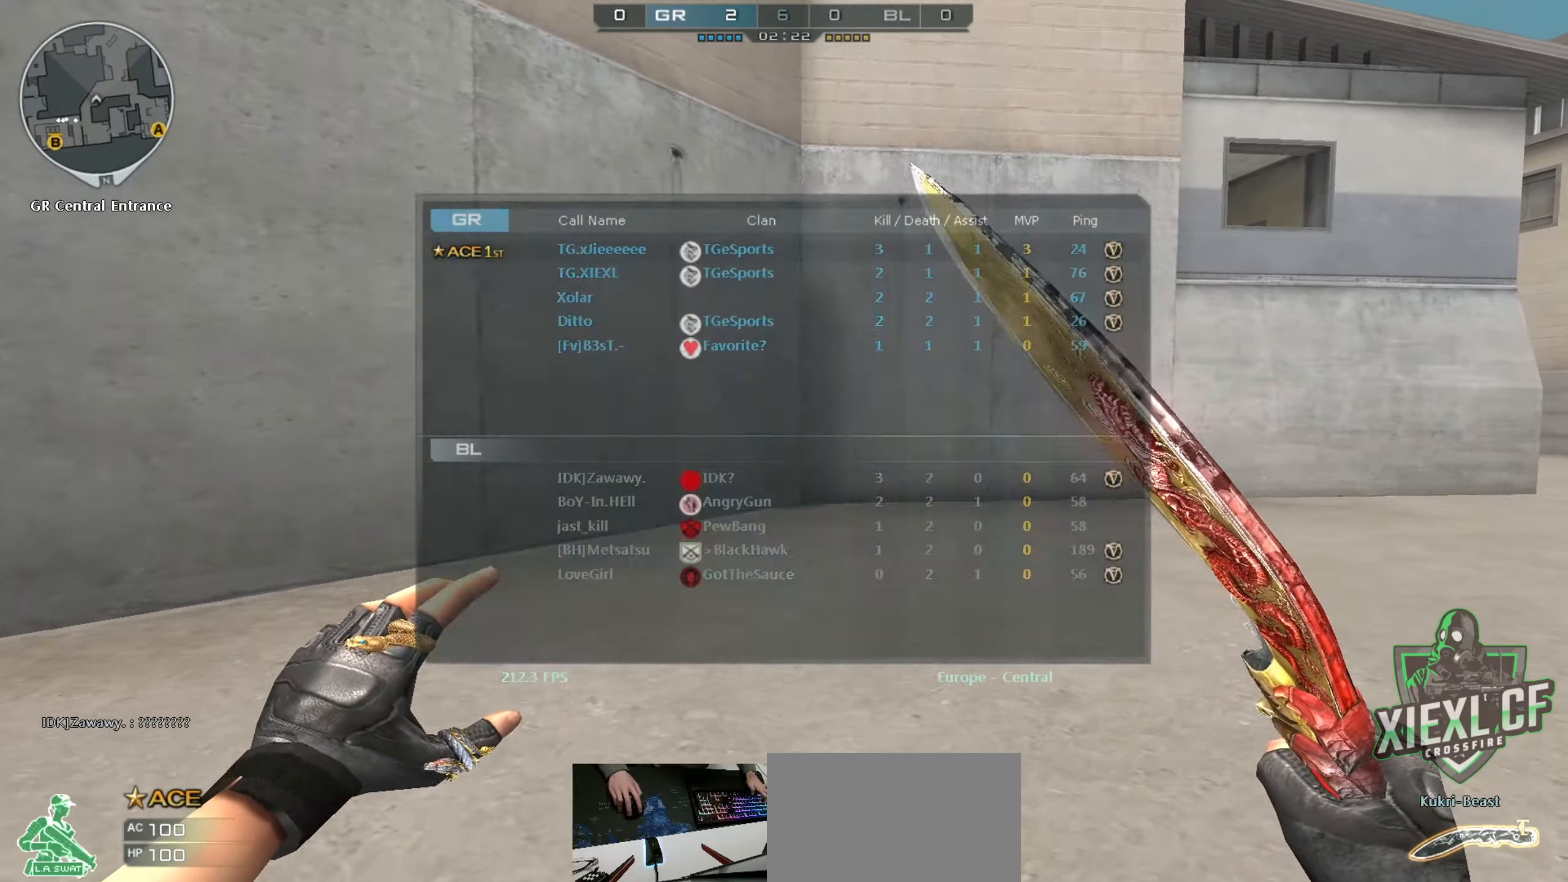
{"keys": ["d", "w"], "mouse": [], "events": [[67, "tab", "down"], [167, "tab", "up"], [217, "tab", "down"], [350, "tab", "up"]]}
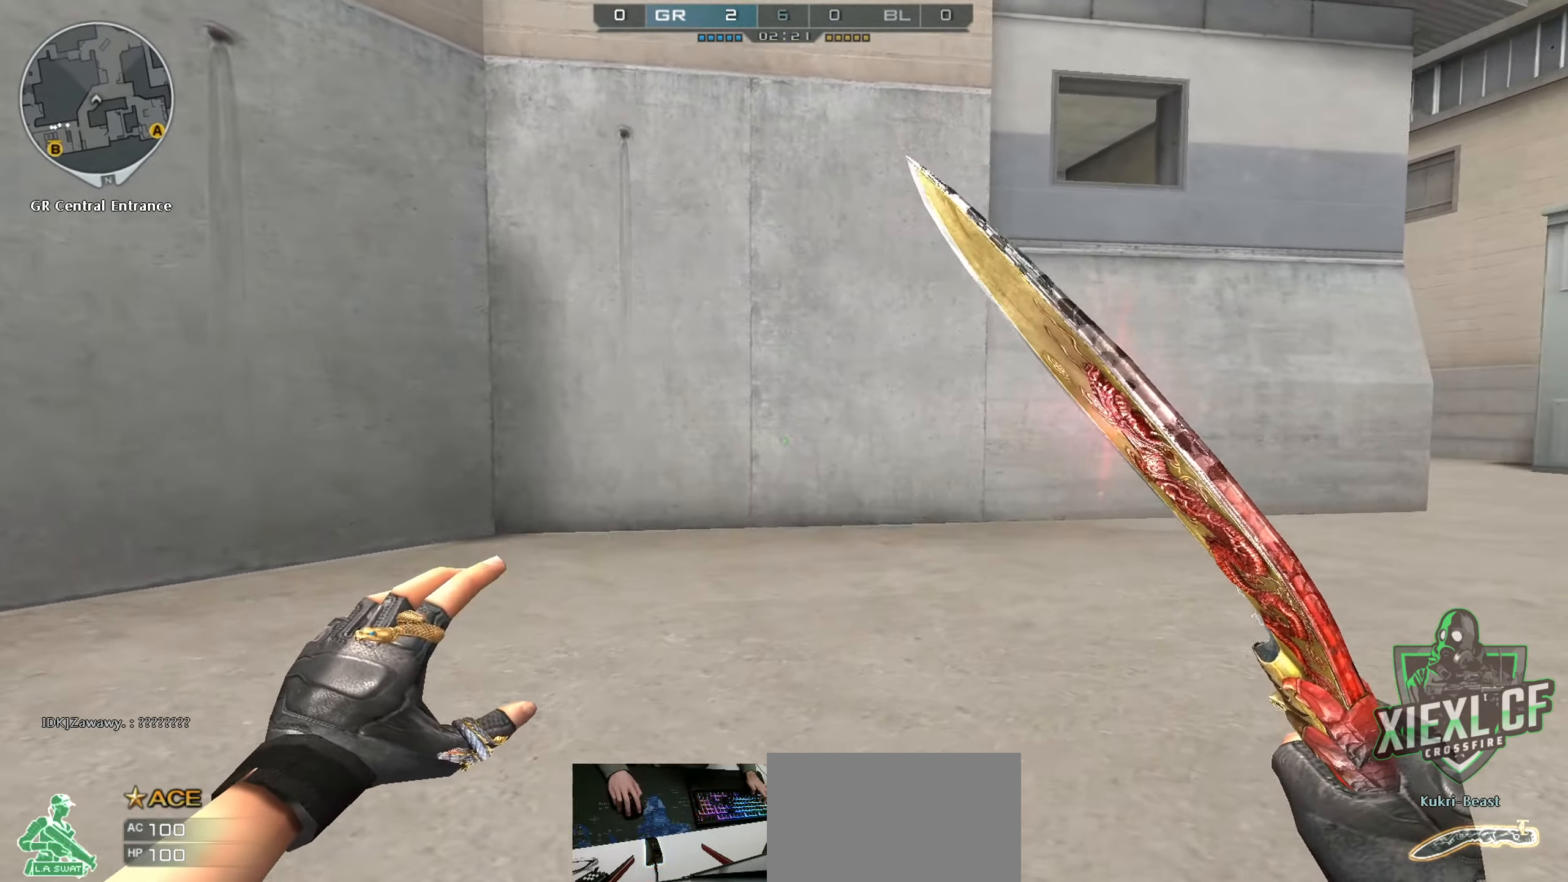
{"keys": ["d", "w"], "mouse": [], "events": []}
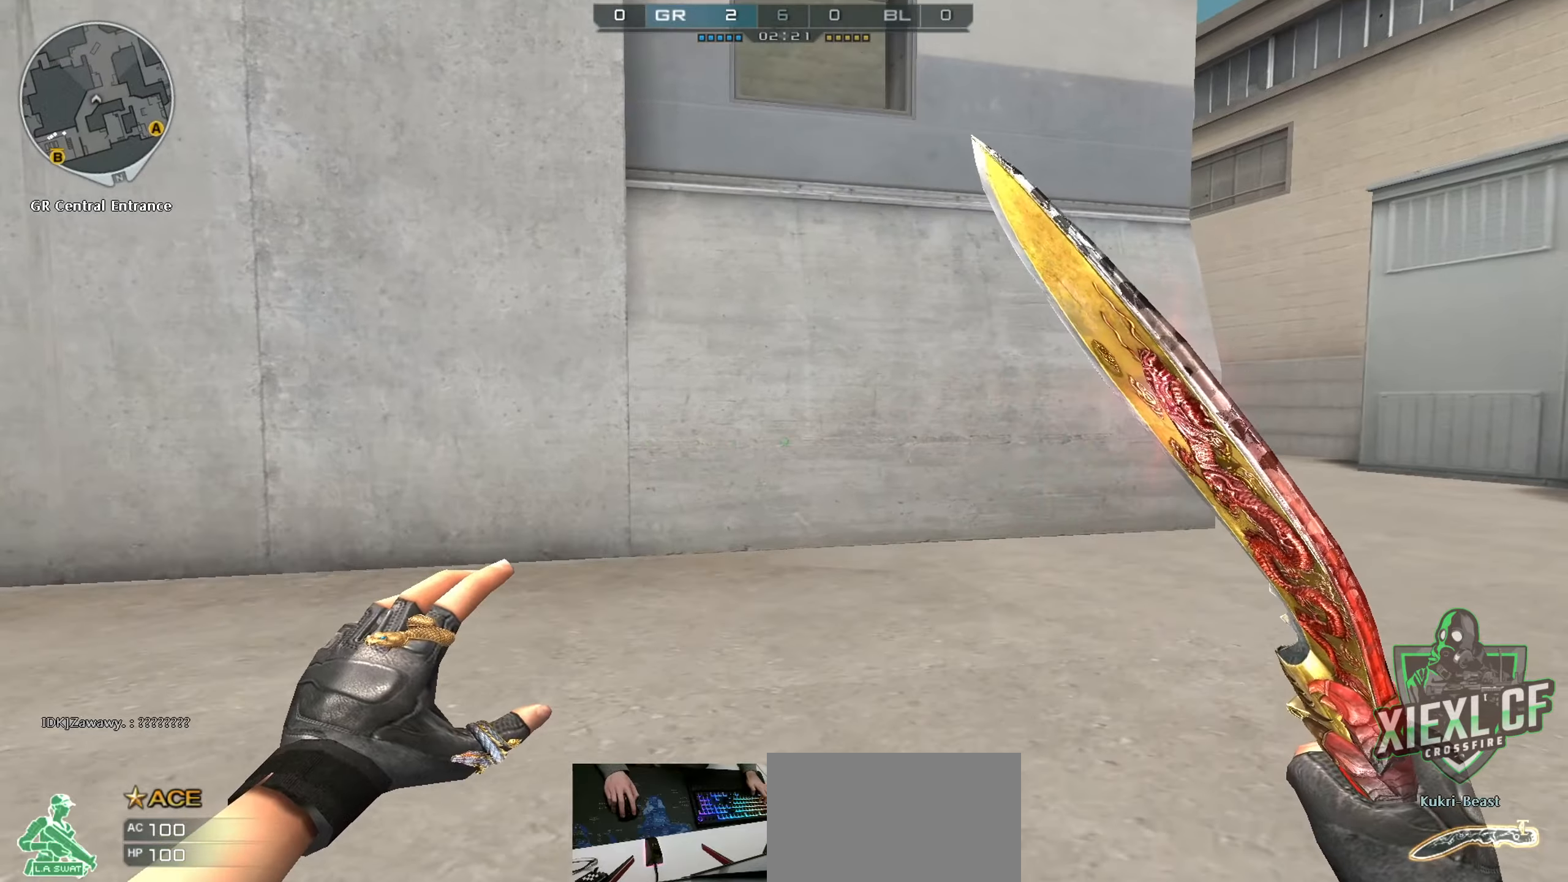
{"keys": ["w"], "mouse": [], "events": [[200, "d", "up"], [250, "mouse_right", "down"], [300, "4", "down"], [384, "mouse_right", "up"], [434, "4", "up"]]}
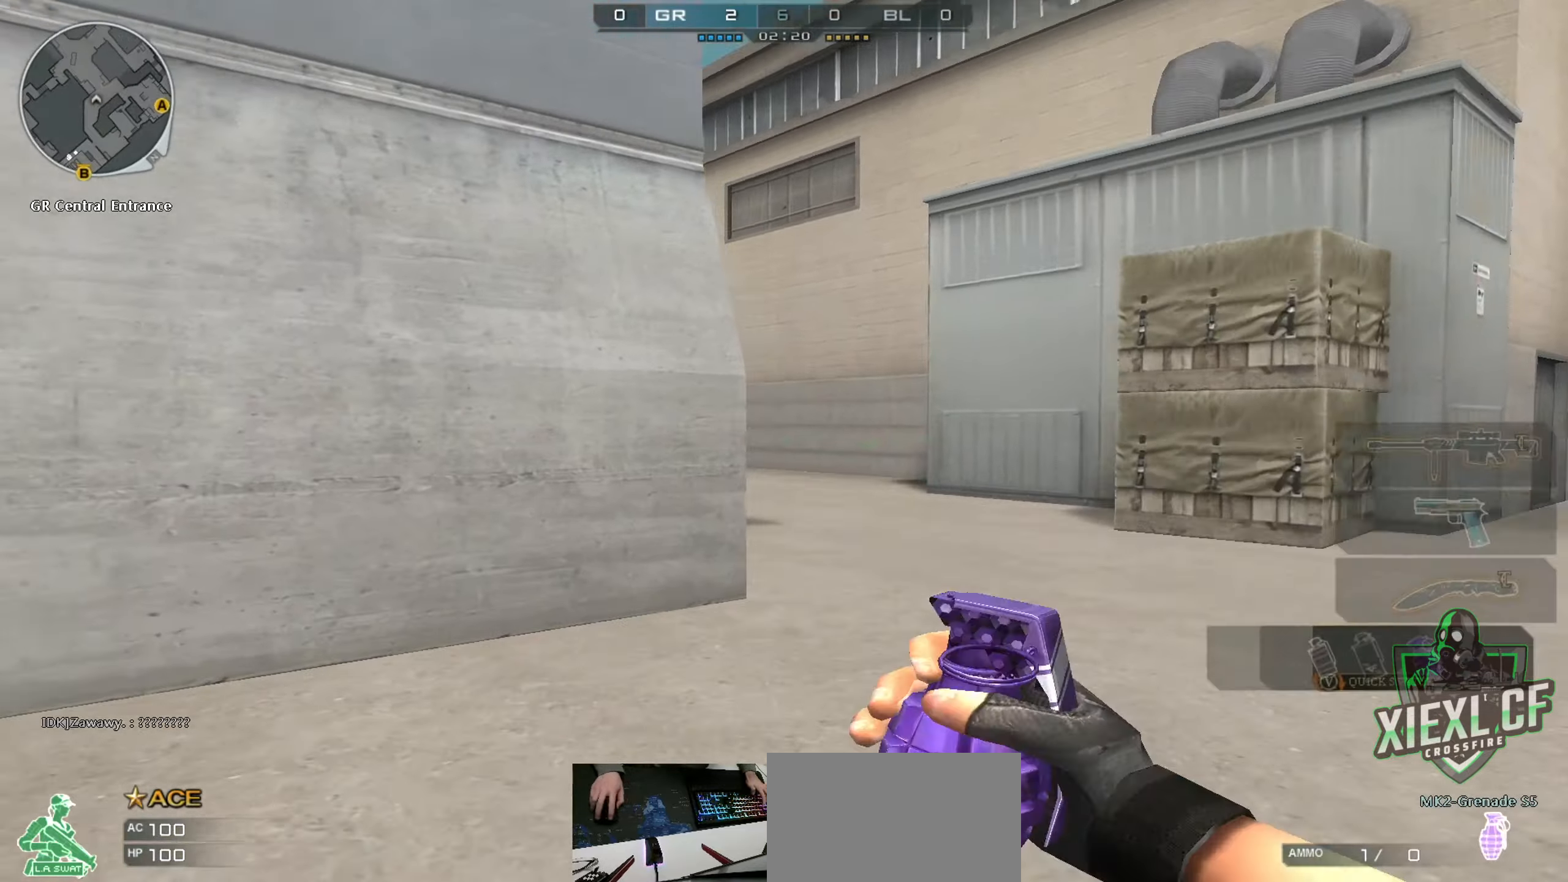
{"keys": ["d", "w"], "mouse": ["left"], "events": [[117, "d", "down"], [151, "mouse_left", "down"]]}
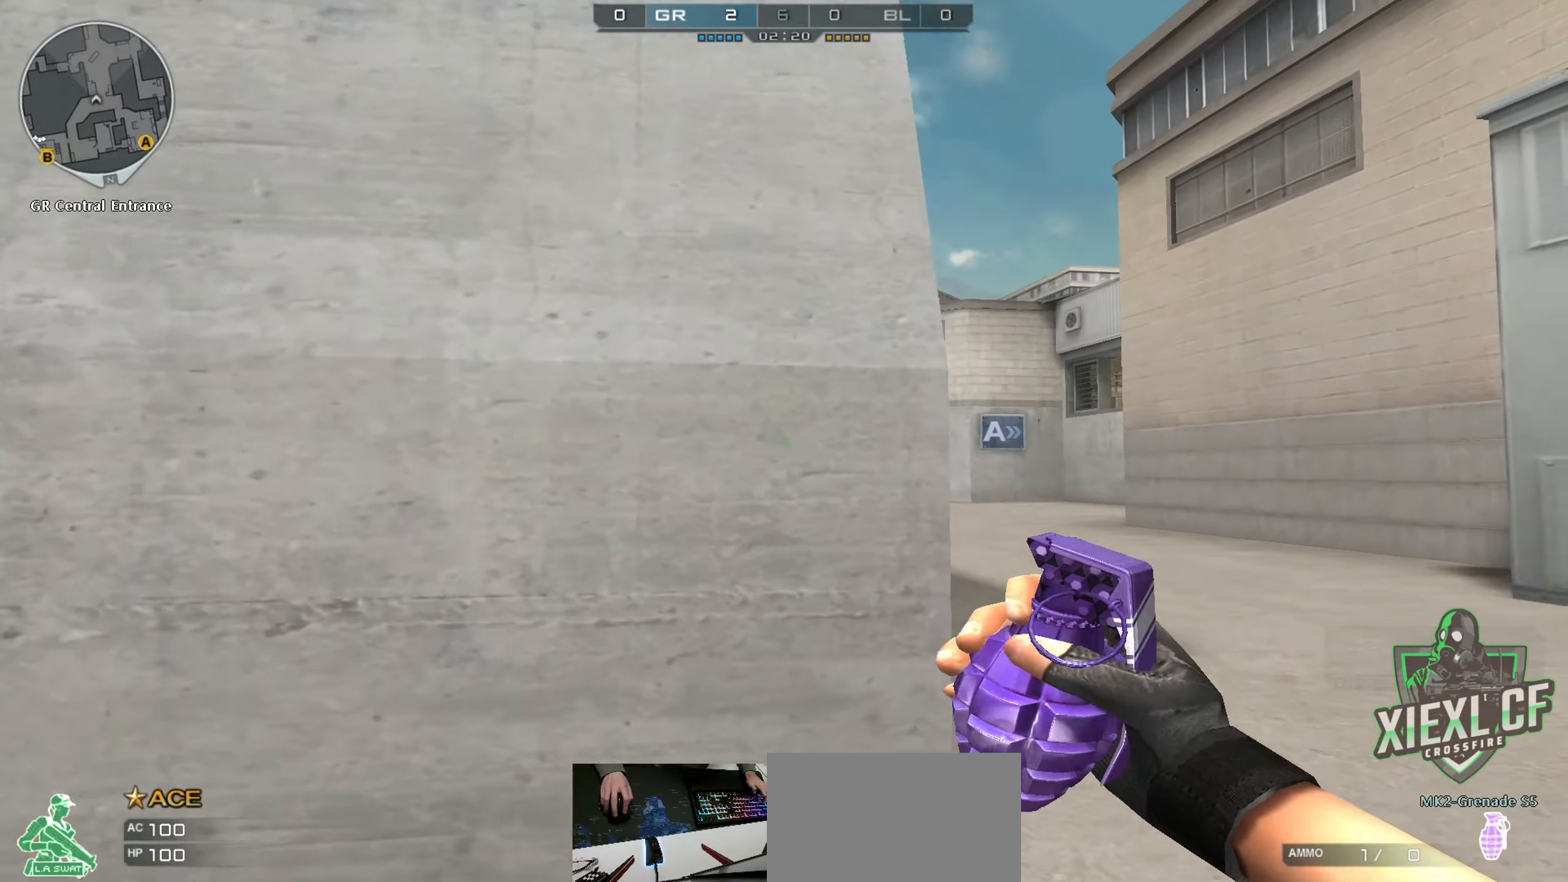
{"keys": ["w"], "mouse": [], "events": [[183, "d", "up"], [417, "mouse_left", "up"]]}
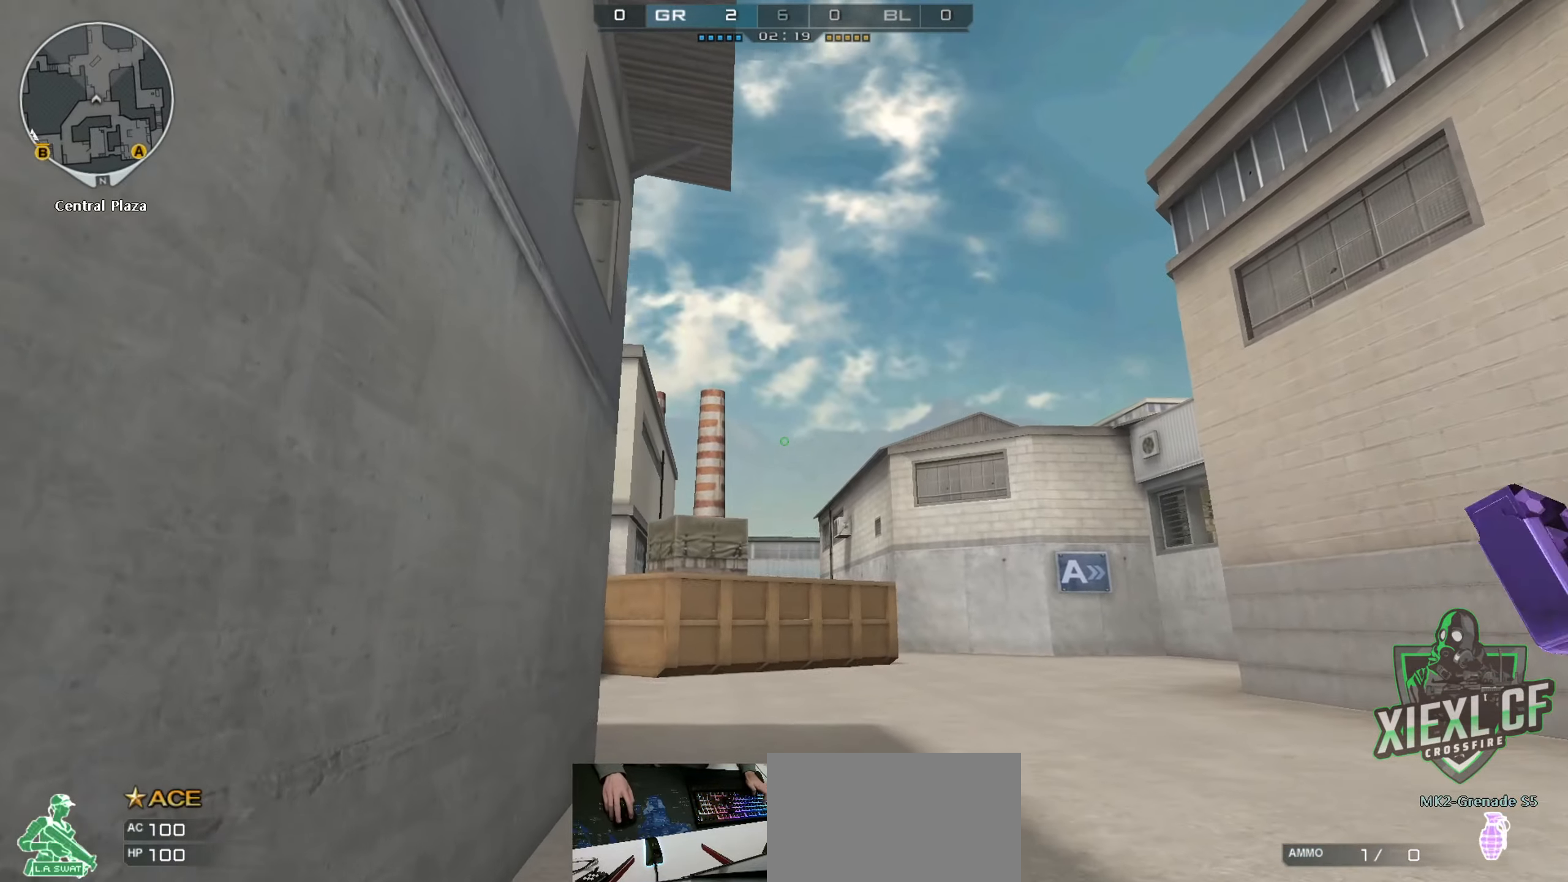
{"keys": ["w"], "mouse": [], "events": [[50, "a", "down"], [184, "a", "up"]]}
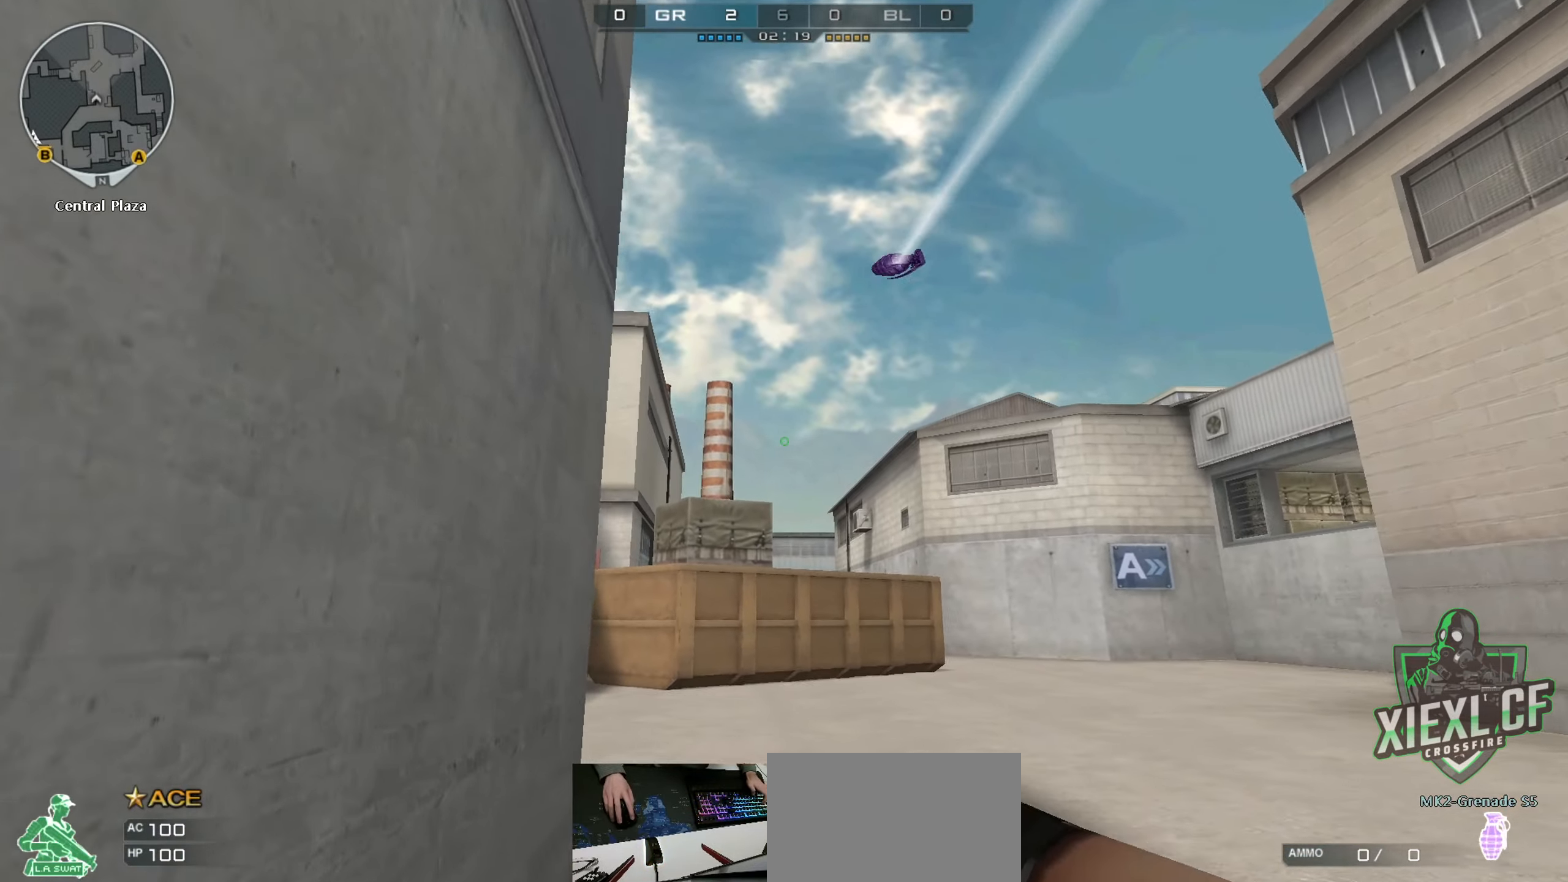
{"keys": ["w"], "mouse": [], "events": []}
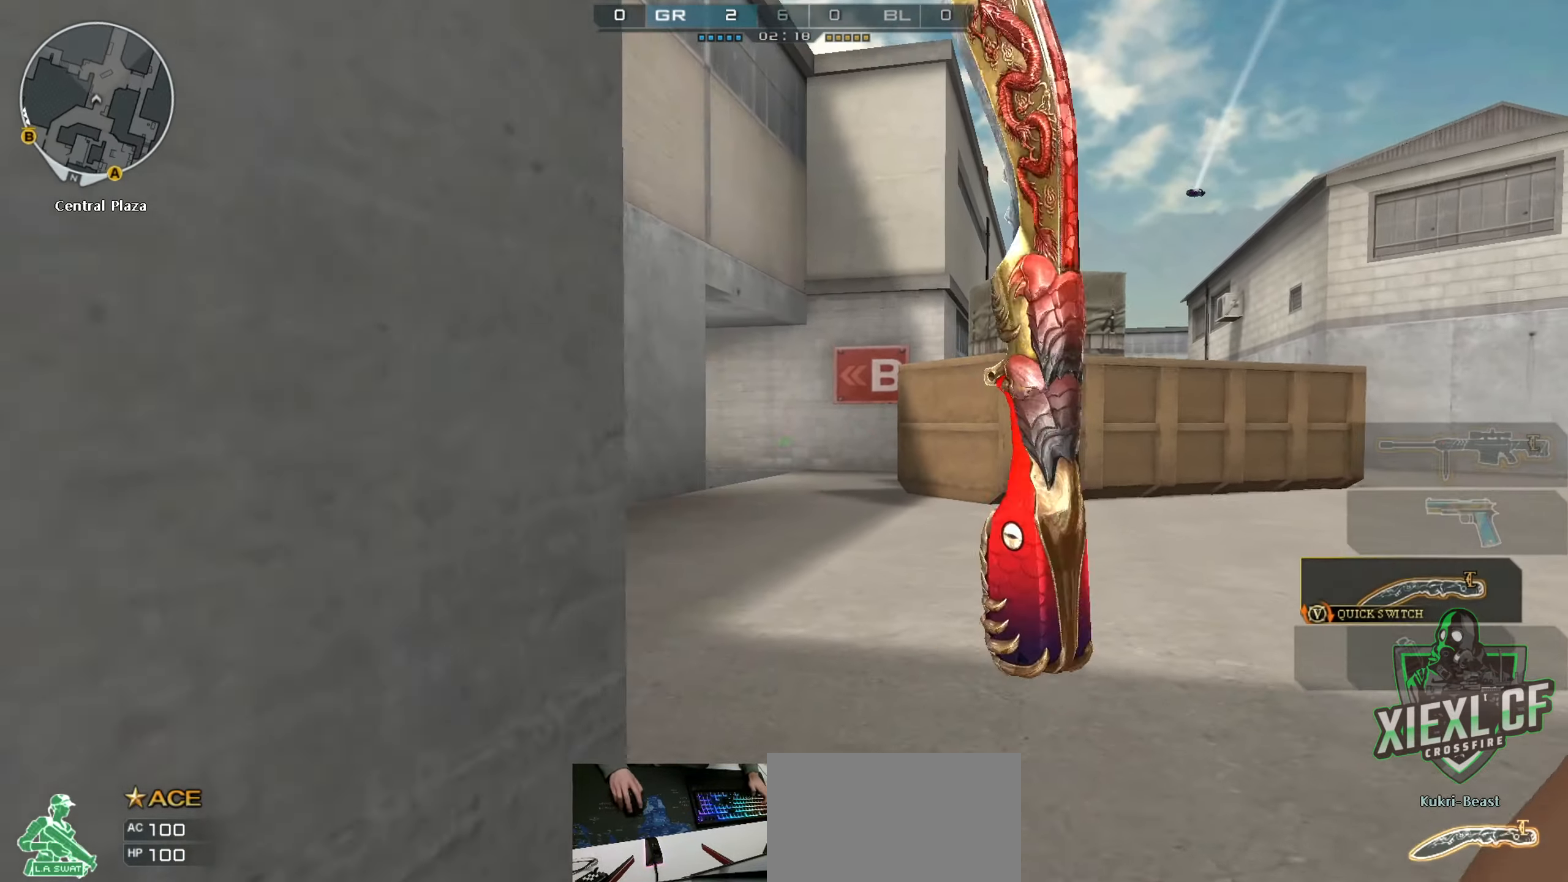
{"keys": ["w"], "mouse": [], "events": [[134, "2", "down"], [234, "2", "up"], [334, "1", "down"], [451, "1", "up"]]}
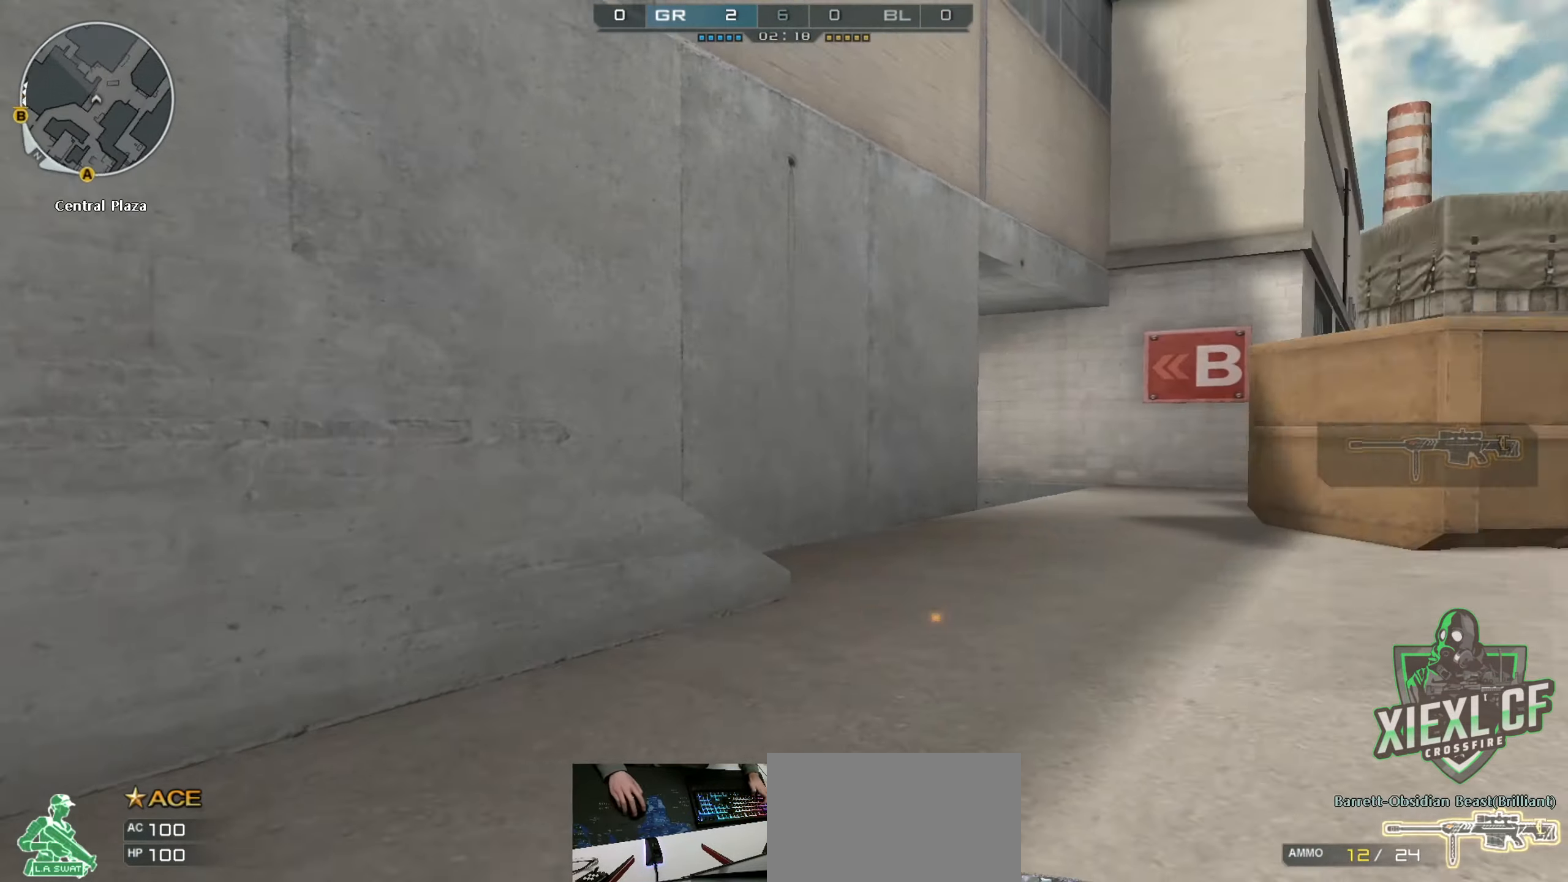
{"keys": ["a", "w"], "mouse": [], "events": [[50, "a", "down"]]}
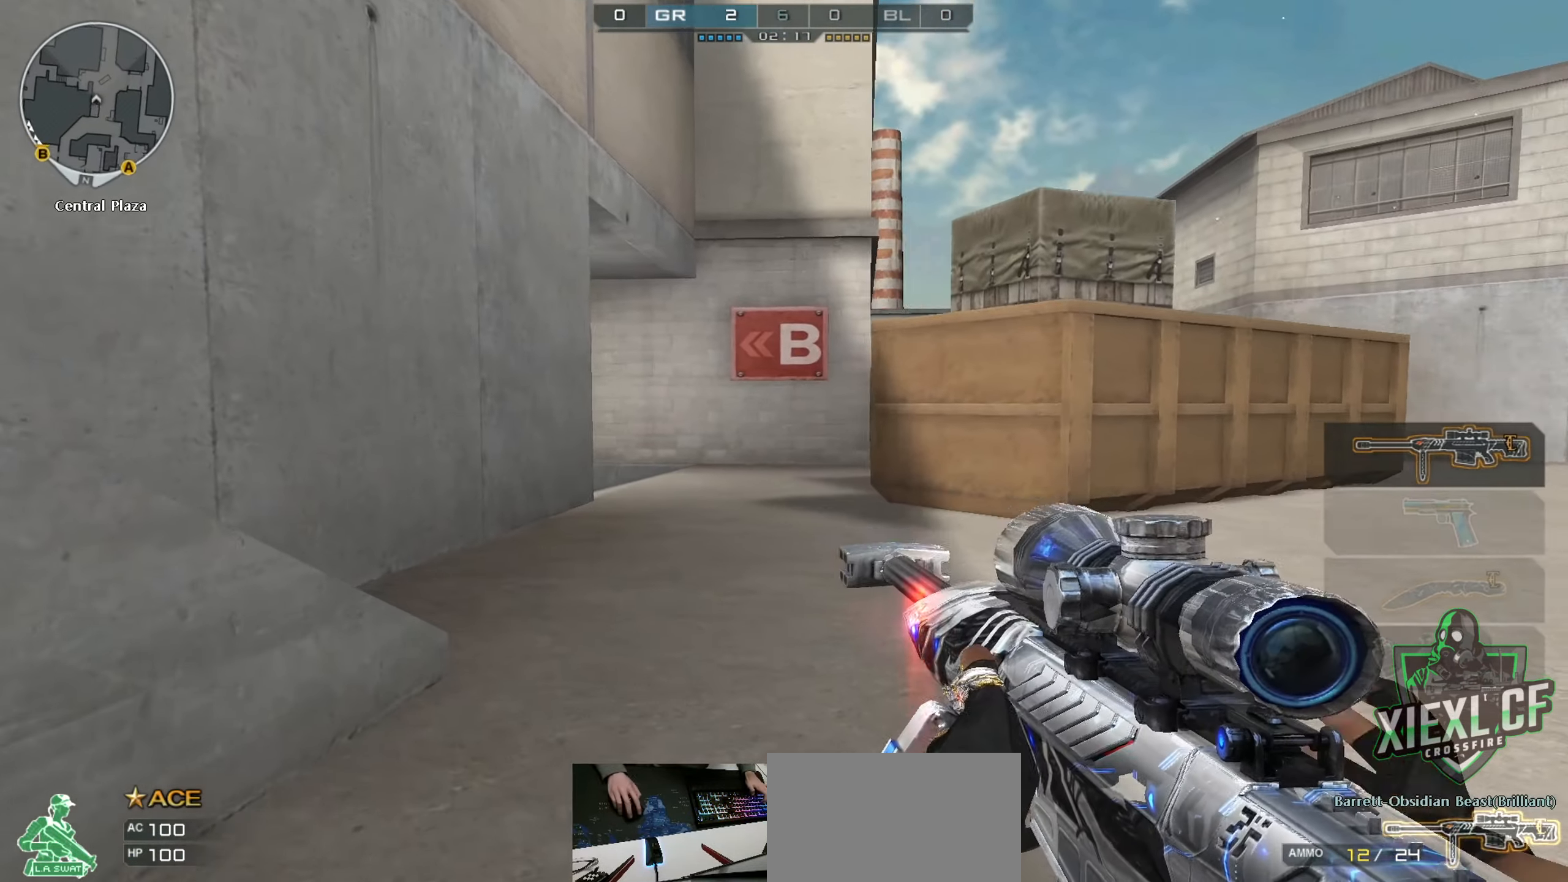
{"keys": ["a", "ctrl", "w"], "mouse": [], "events": [[351, "space", "down"], [451, "ctrl", "down"], [501, "space", "up"]]}
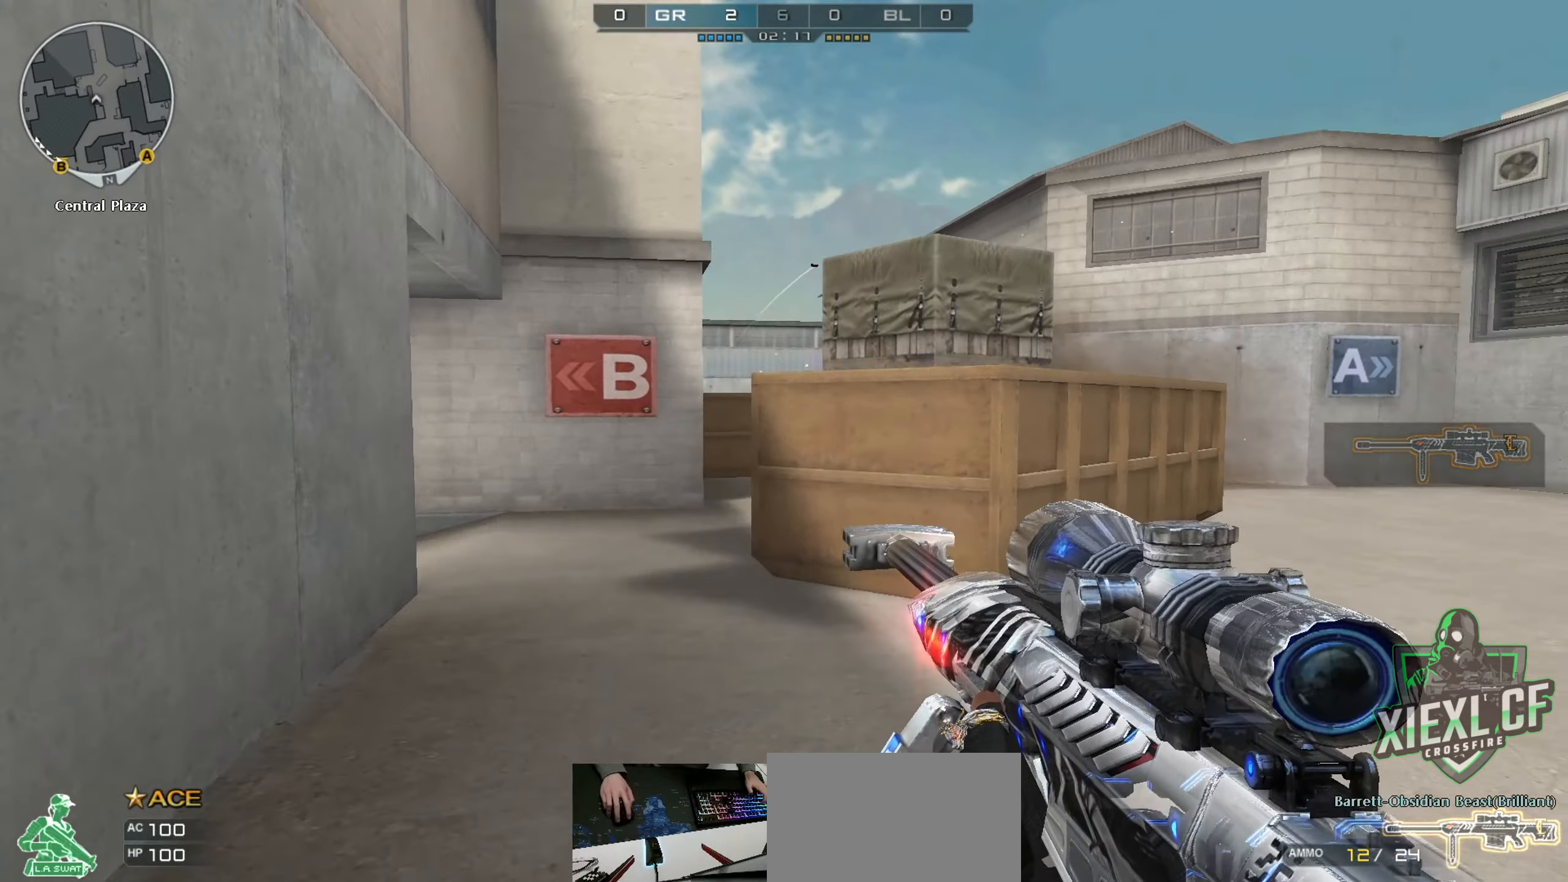
{"keys": ["s"], "mouse": [], "events": [[50, "w", "up"], [133, "s", "down"], [217, "ctrl", "up"], [334, "a", "up"], [334, "mouse_right", "down"], [467, "mouse_right", "up"]]}
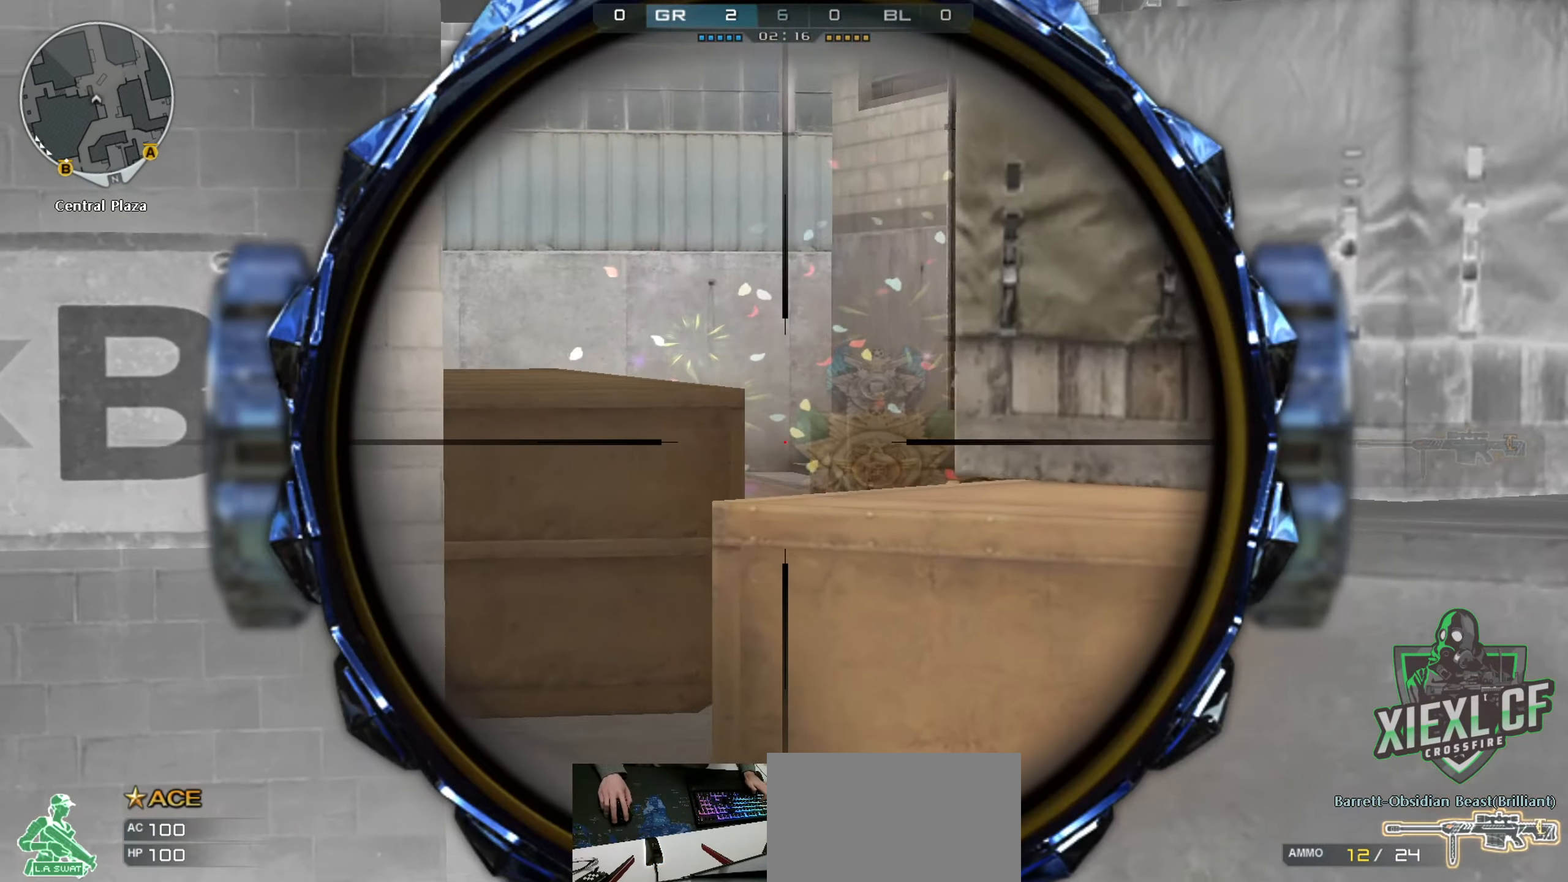
{"keys": ["s"], "mouse": [], "events": [[33, "d", "down"], [233, "d", "up"]]}
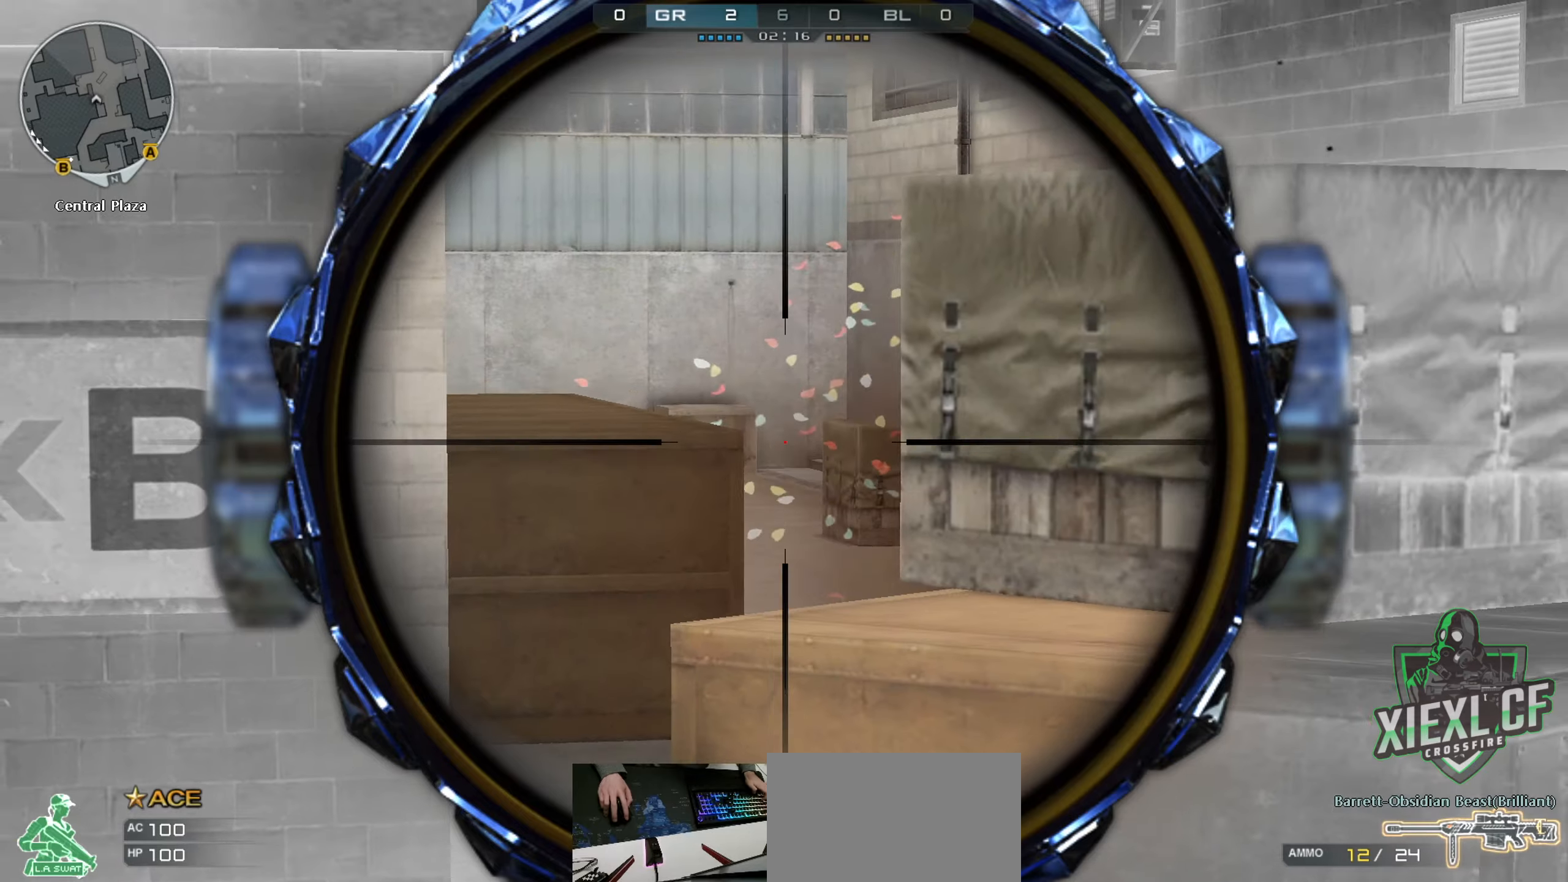
{"keys": ["d"], "mouse": [], "events": [[334, "s", "up"], [467, "d", "down"]]}
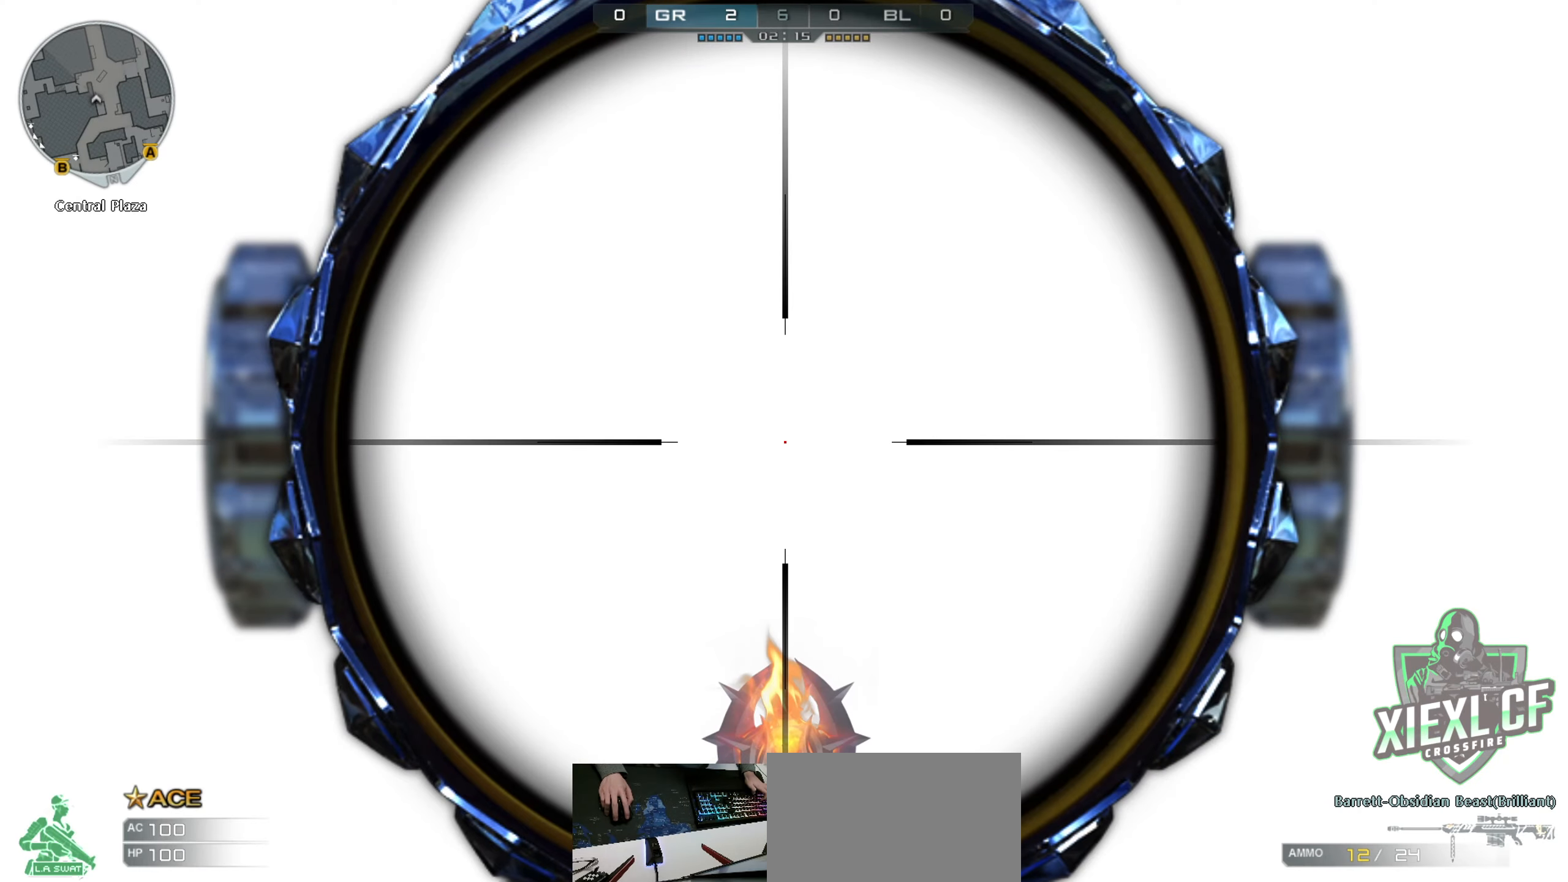
{"keys": ["w"], "mouse": [], "events": [[33, "mouse_left", "down"], [33, "q", "down"], [33, "w", "down"], [133, "mouse_left", "up"], [250, "d", "up"], [250, "q", "up"]]}
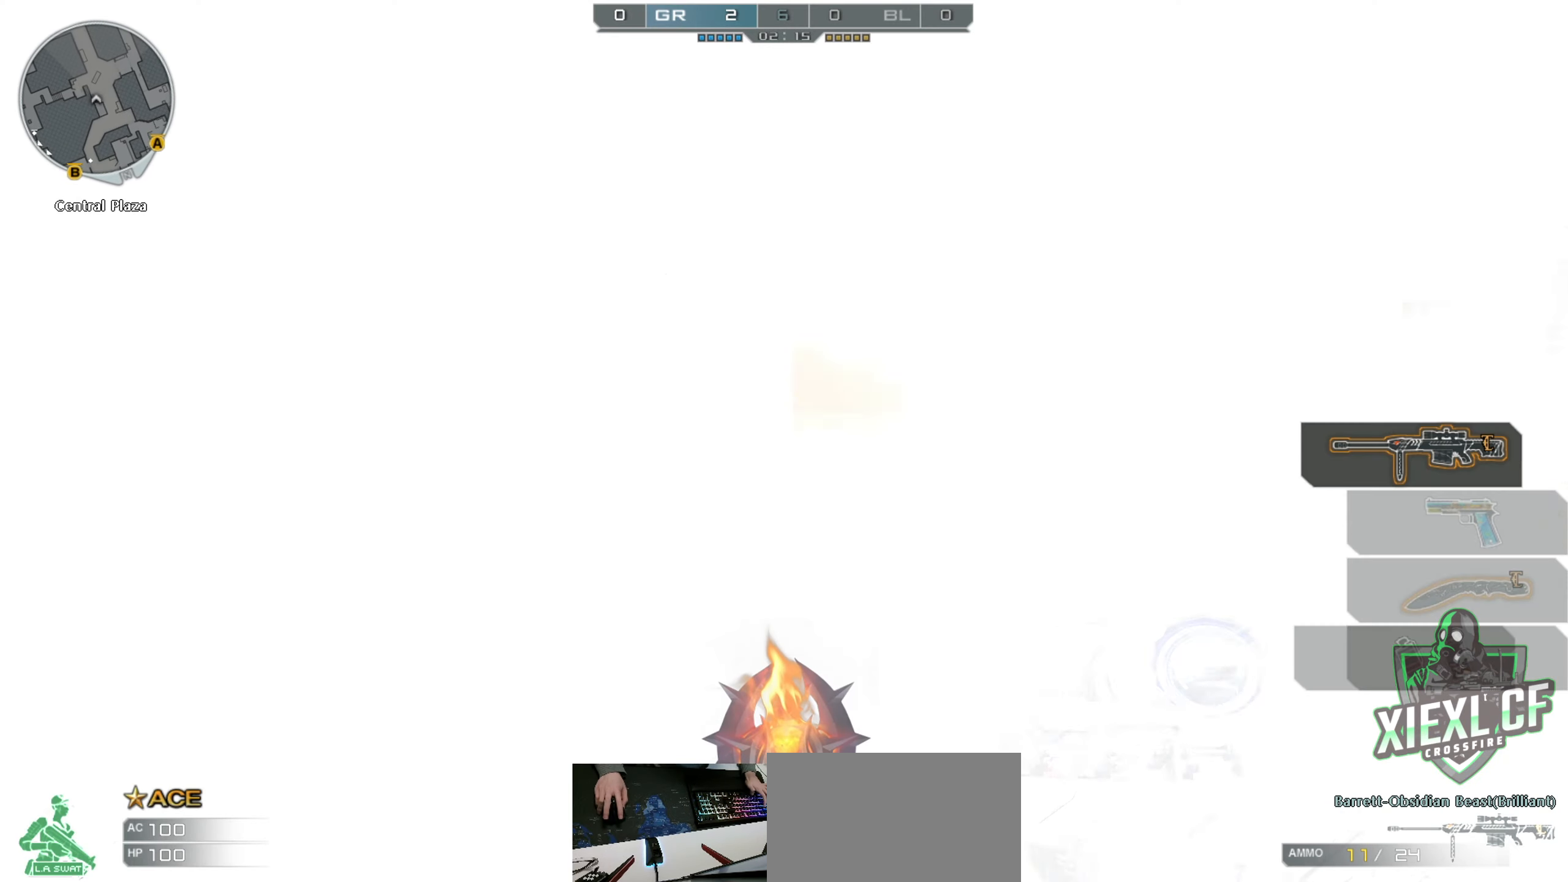
{"keys": ["w"], "mouse": [], "events": [[184, "4", "down"], [284, "4", "up"]]}
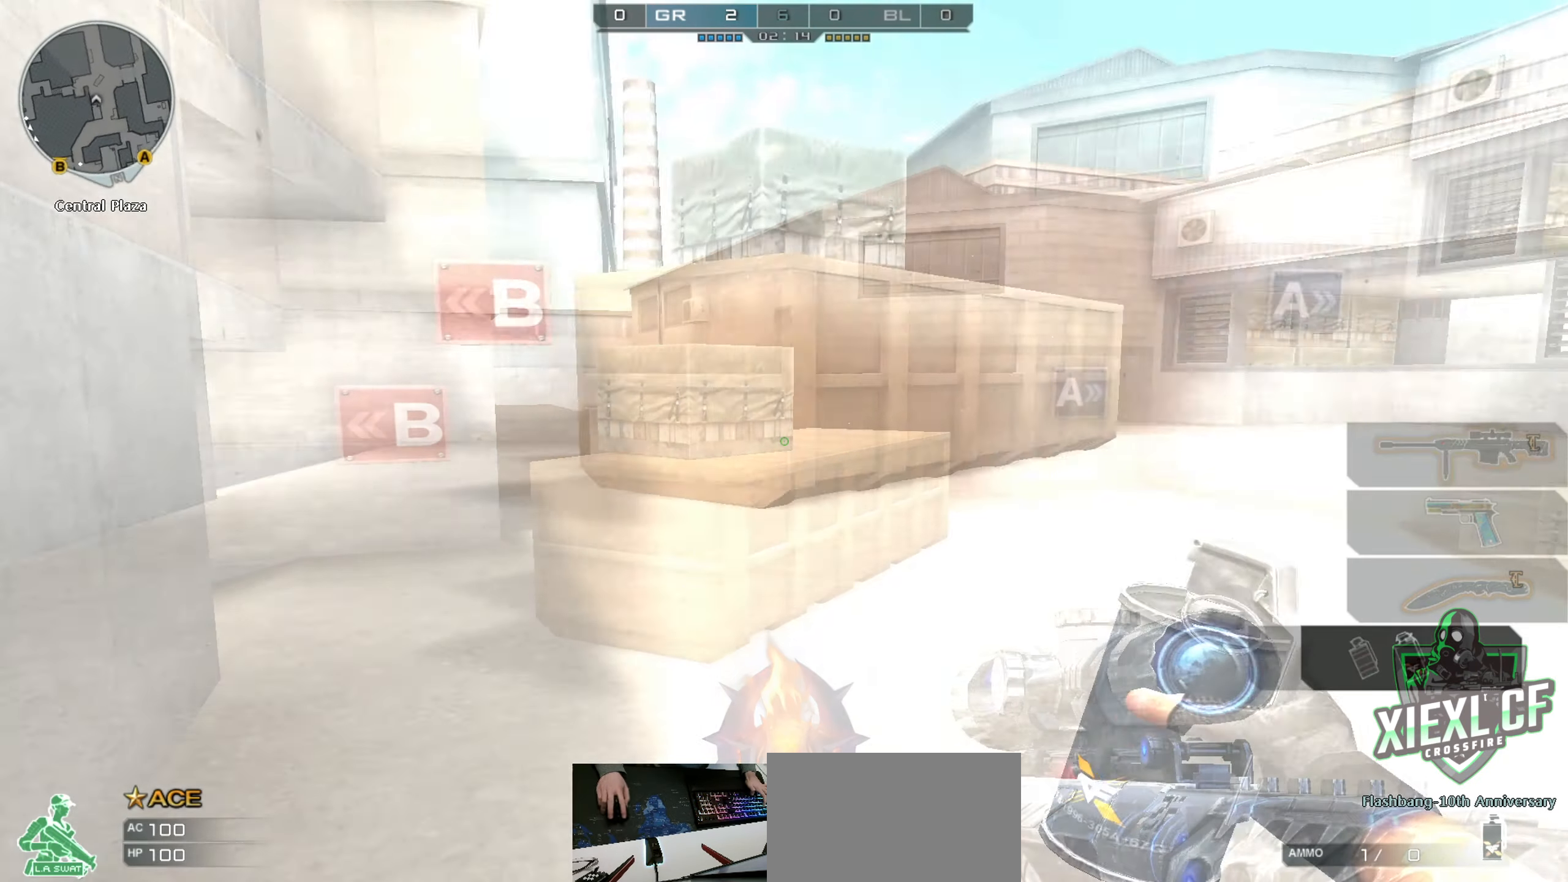
{"keys": ["2", "w"], "mouse": [], "events": [[500, "2", "down"]]}